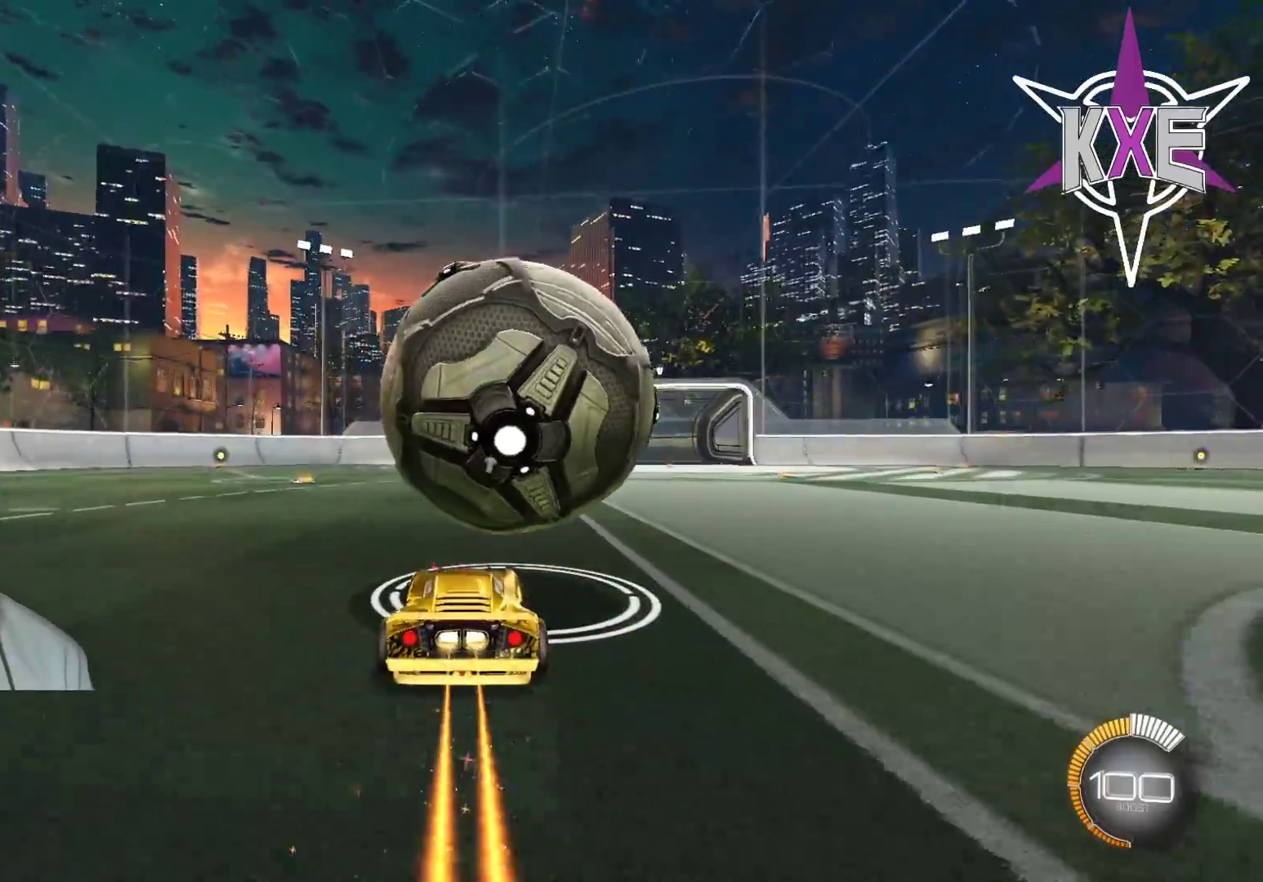
Gameplay with a controller (PlayStation layout); each line is a JSON object with the inputs held at the frame after it. "events" lists button and stick changes between this image and that frame as [ms after this image, input, new state], when the widget could be followed in between.
{"buttons": ["CROSS", "CIRCLE", "R1", "R2", "L3"], "left_stick": "left", "right_stick": "center", "events": [[100, "left_stick", "center"], [117, "R1", "up"], [150, "R2", "up"], [400, "R2", "down"], [400, "left_stick", "left"], [433, "R1", "down"], [467, "CROSS", "down"], [483, "CIRCLE", "down"], [500, "L3", "down"]]}
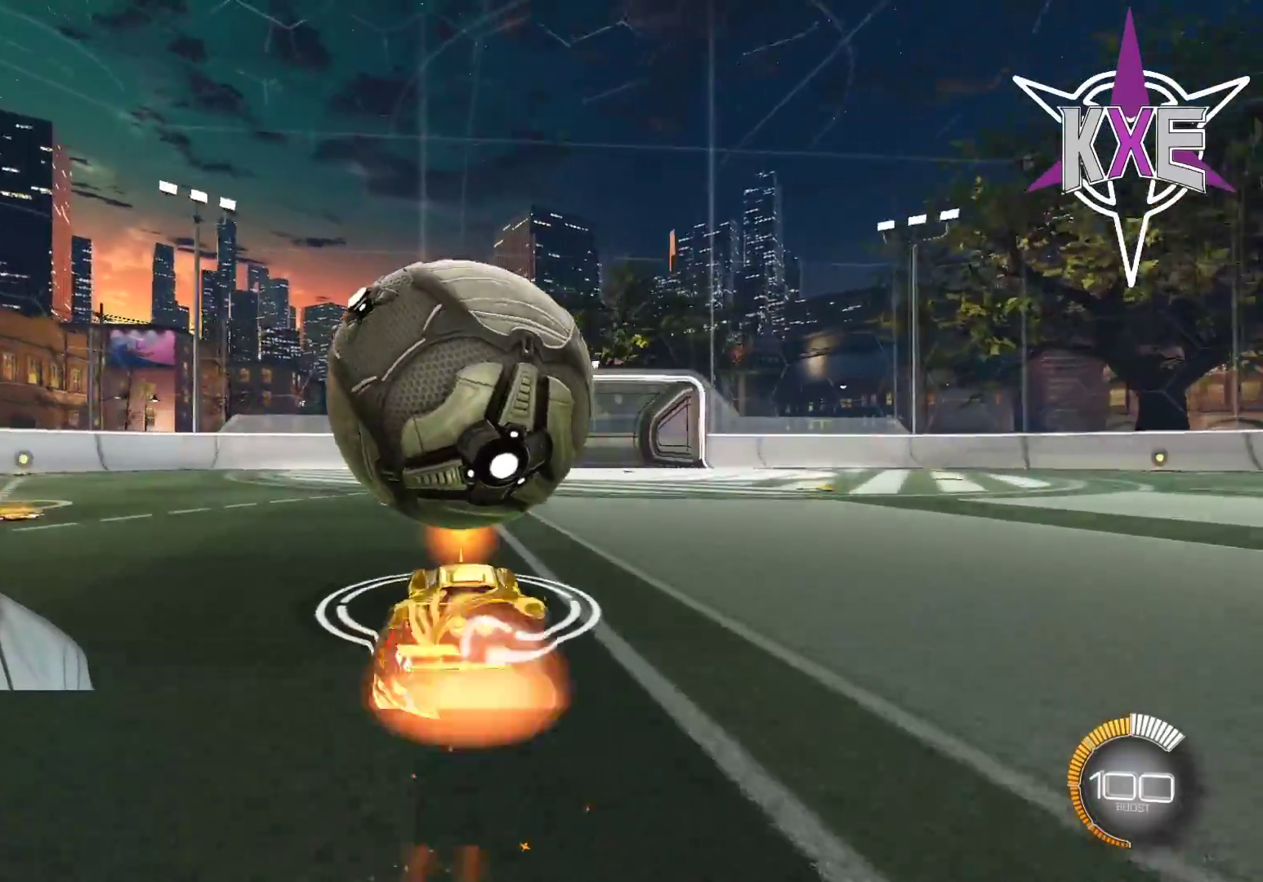
{"buttons": ["CROSS", "R1", "R2", "L3"], "left_stick": "down-right", "right_stick": "center", "events": [[183, "L3", "up"], [217, "CIRCLE", "up"], [217, "CROSS", "up"], [267, "left_stick", "center"], [350, "left_stick", "down-right"], [400, "CROSS", "down"], [400, "L3", "down"]]}
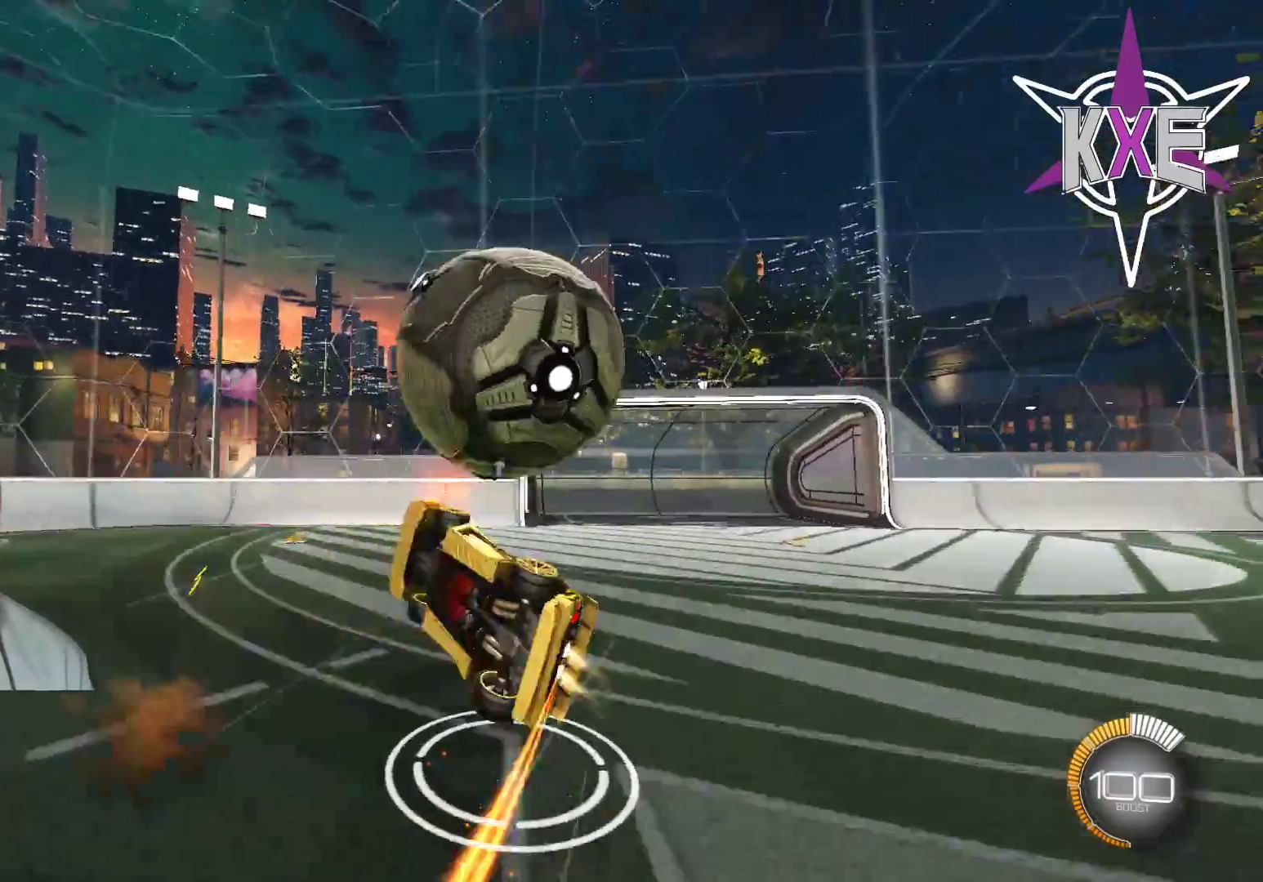
{"buttons": [], "left_stick": "down-right", "right_stick": "center", "events": [[117, "CROSS", "up"], [117, "L3", "up"], [133, "R1", "up"], [183, "left_stick", "center"], [283, "R2", "up"], [300, "left_stick", "down-right"]]}
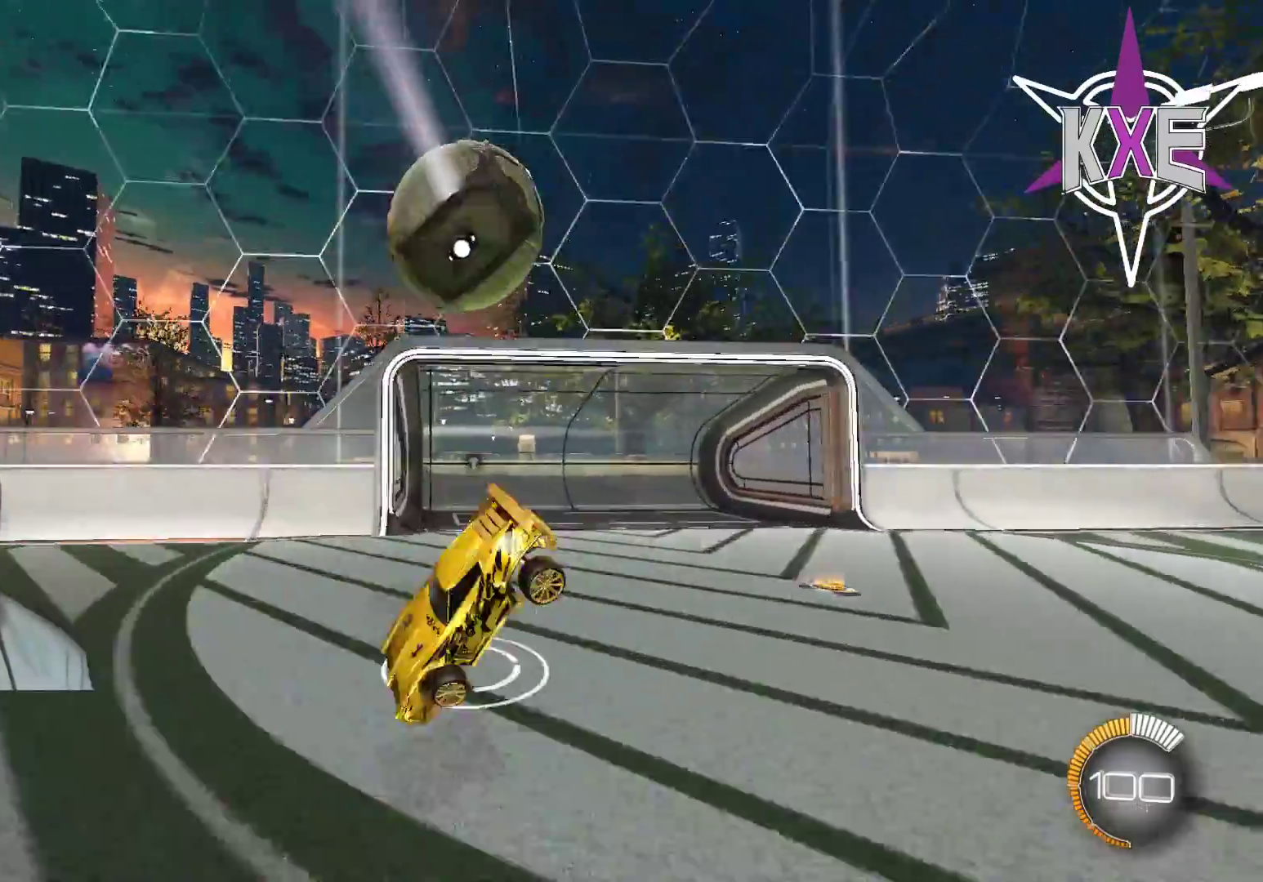
{"buttons": [], "left_stick": "center", "right_stick": "center", "events": [[500, "left_stick", "center"]]}
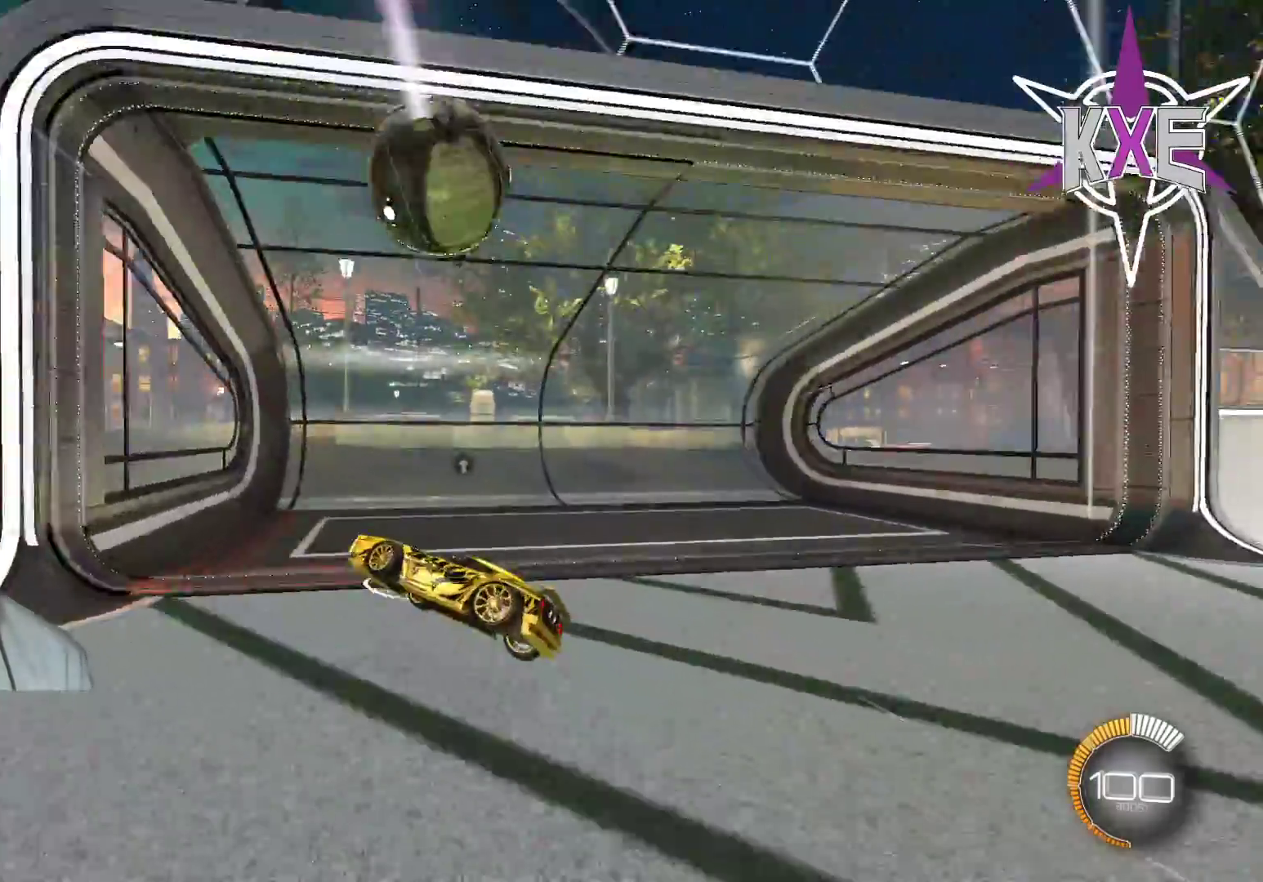
{"buttons": [], "left_stick": "center", "right_stick": "center", "events": []}
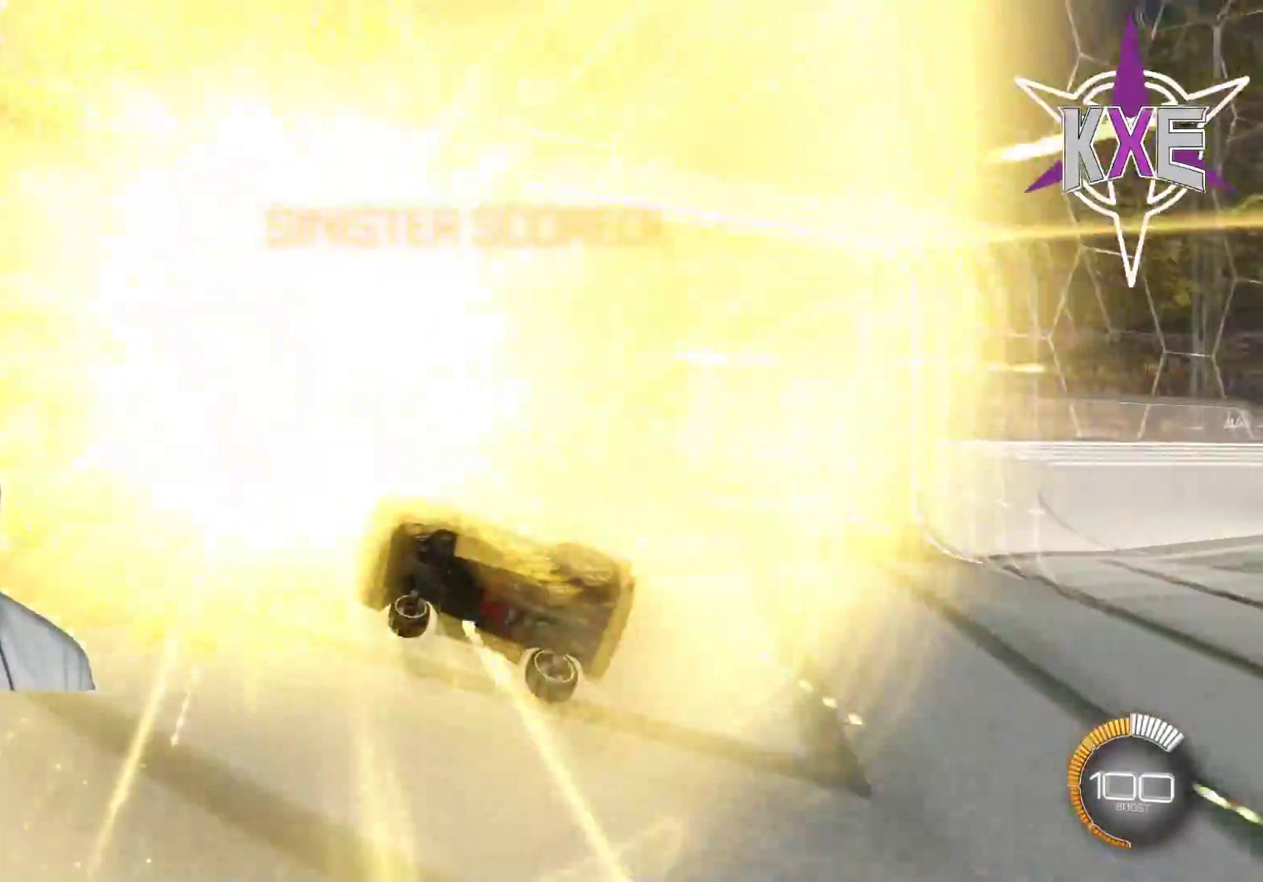
{"buttons": [], "left_stick": "center", "right_stick": "center", "events": []}
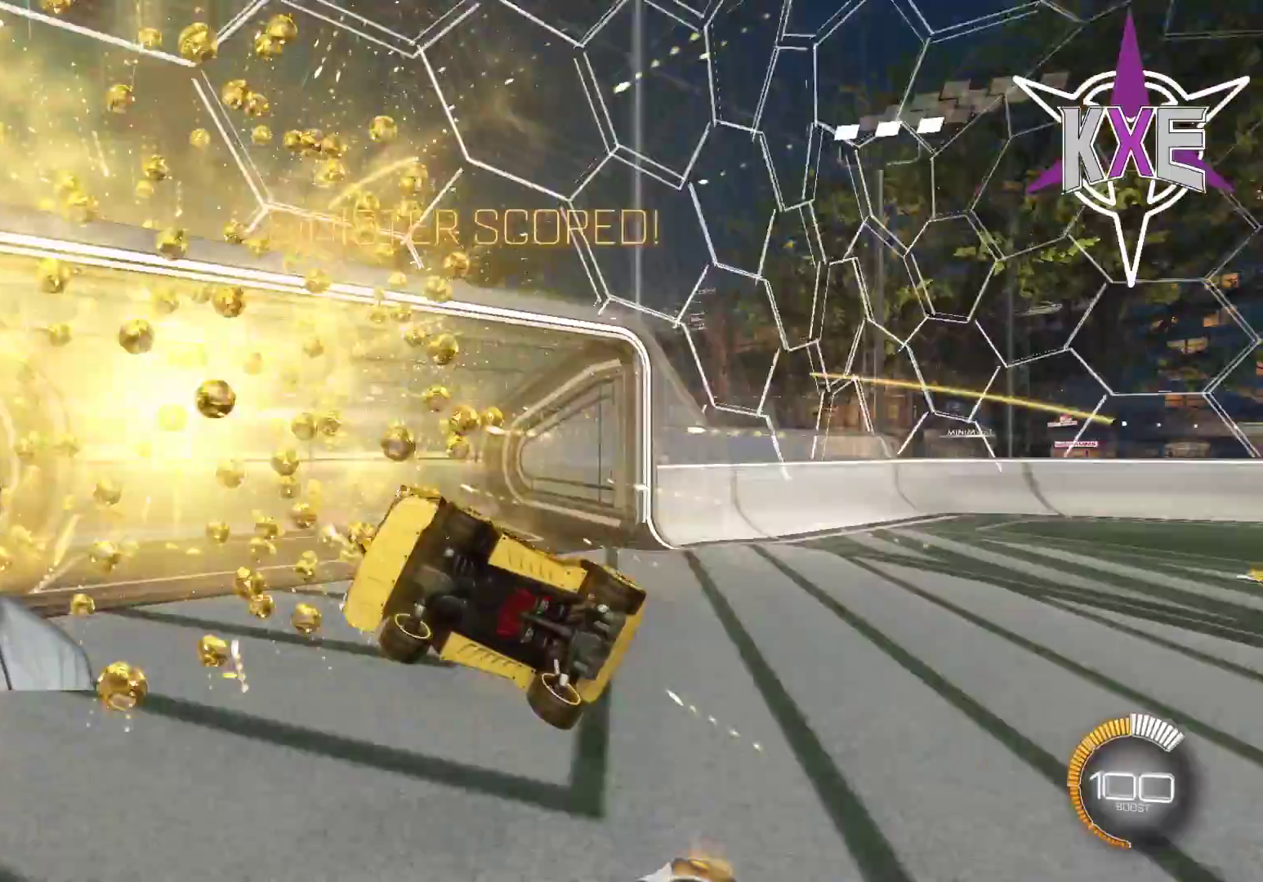
{"buttons": [], "left_stick": "center", "right_stick": "center", "events": []}
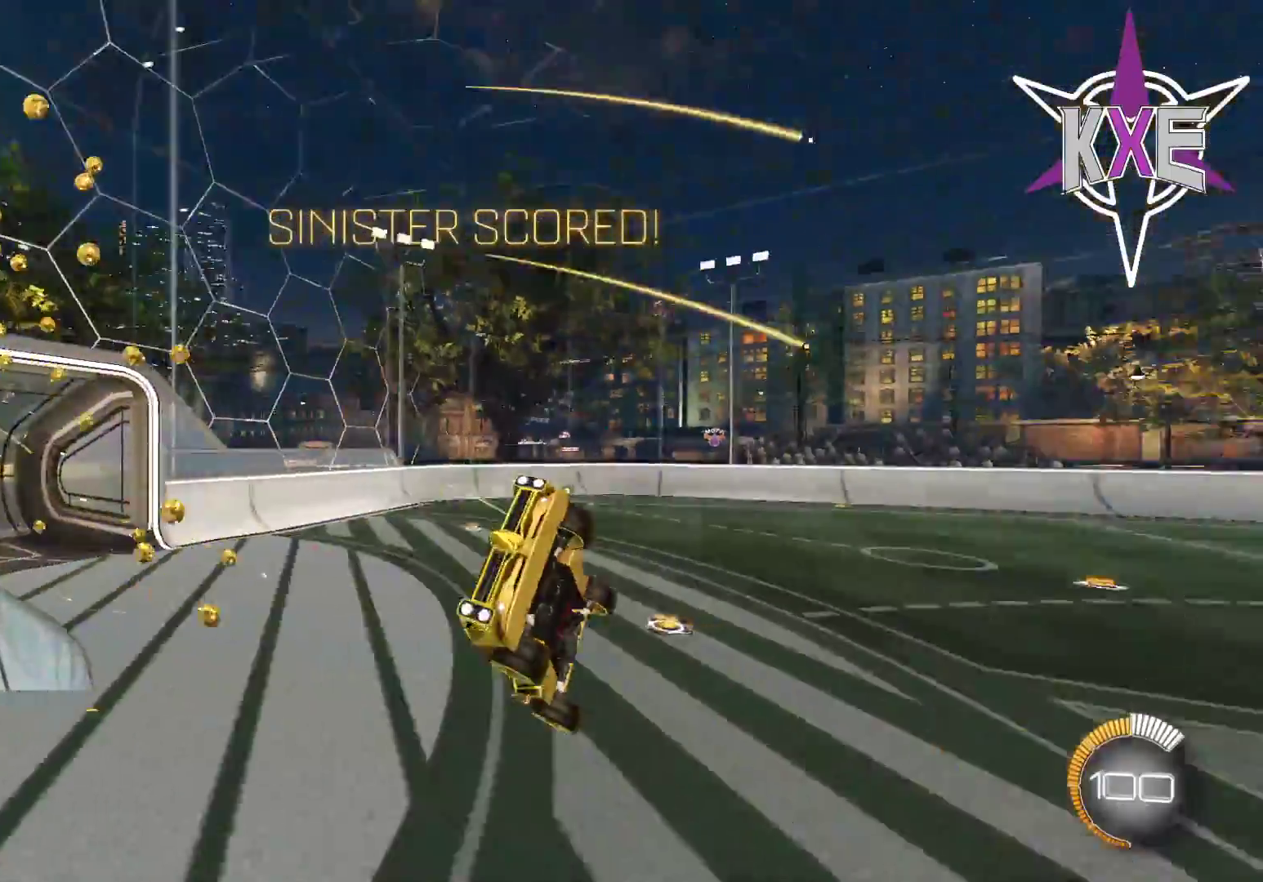
{"buttons": ["CROSS", "SQUARE", "R1"], "left_stick": "down", "right_stick": "center", "events": [[100, "left_stick", "down"], [167, "left_stick", "down-left"], [450, "CROSS", "down"], [467, "R1", "down"], [467, "SQUARE", "down"], [500, "left_stick", "down"]]}
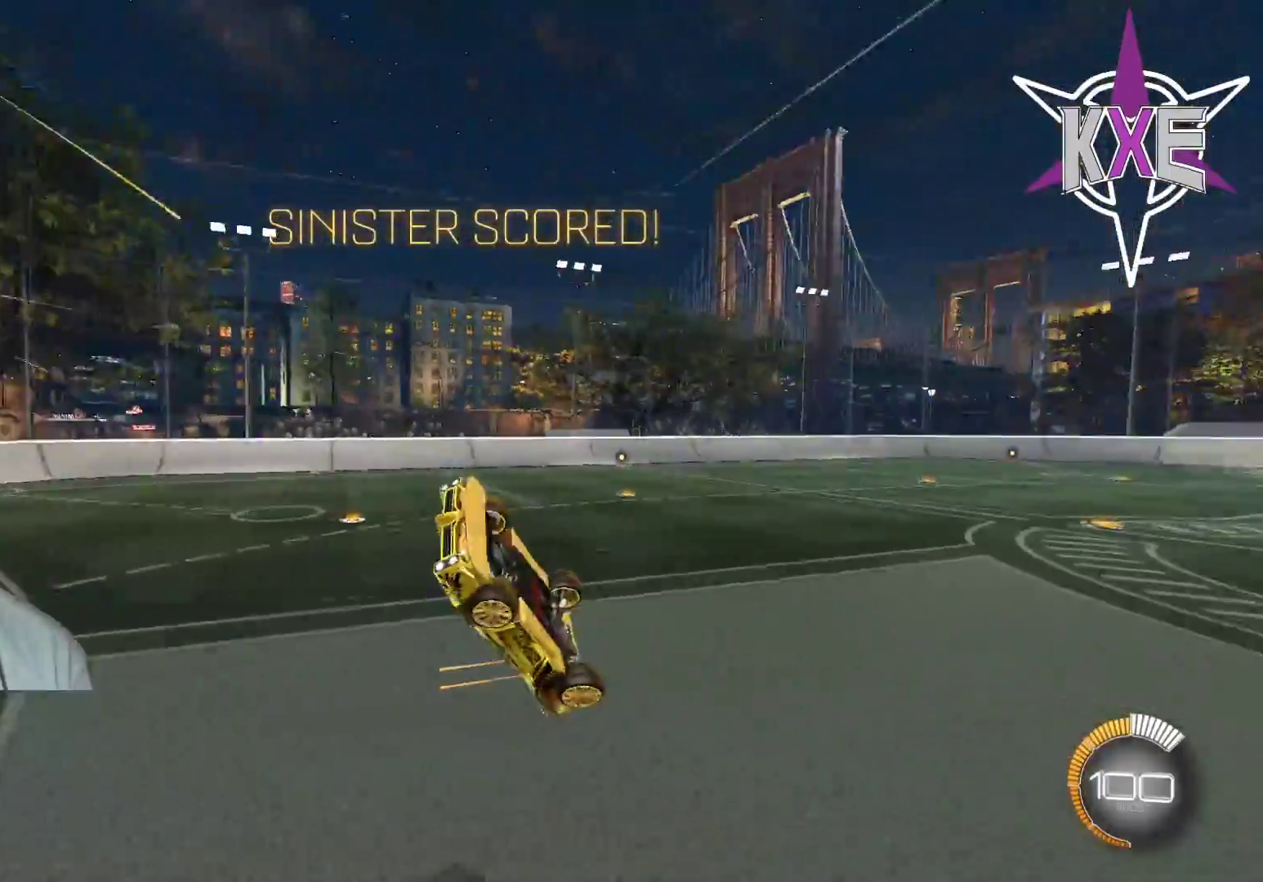
{"buttons": ["SQUARE", "R1"], "left_stick": "down-right", "right_stick": "center", "events": [[217, "R1", "up"], [283, "CROSS", "up"], [283, "R1", "down"], [417, "left_stick", "down-right"]]}
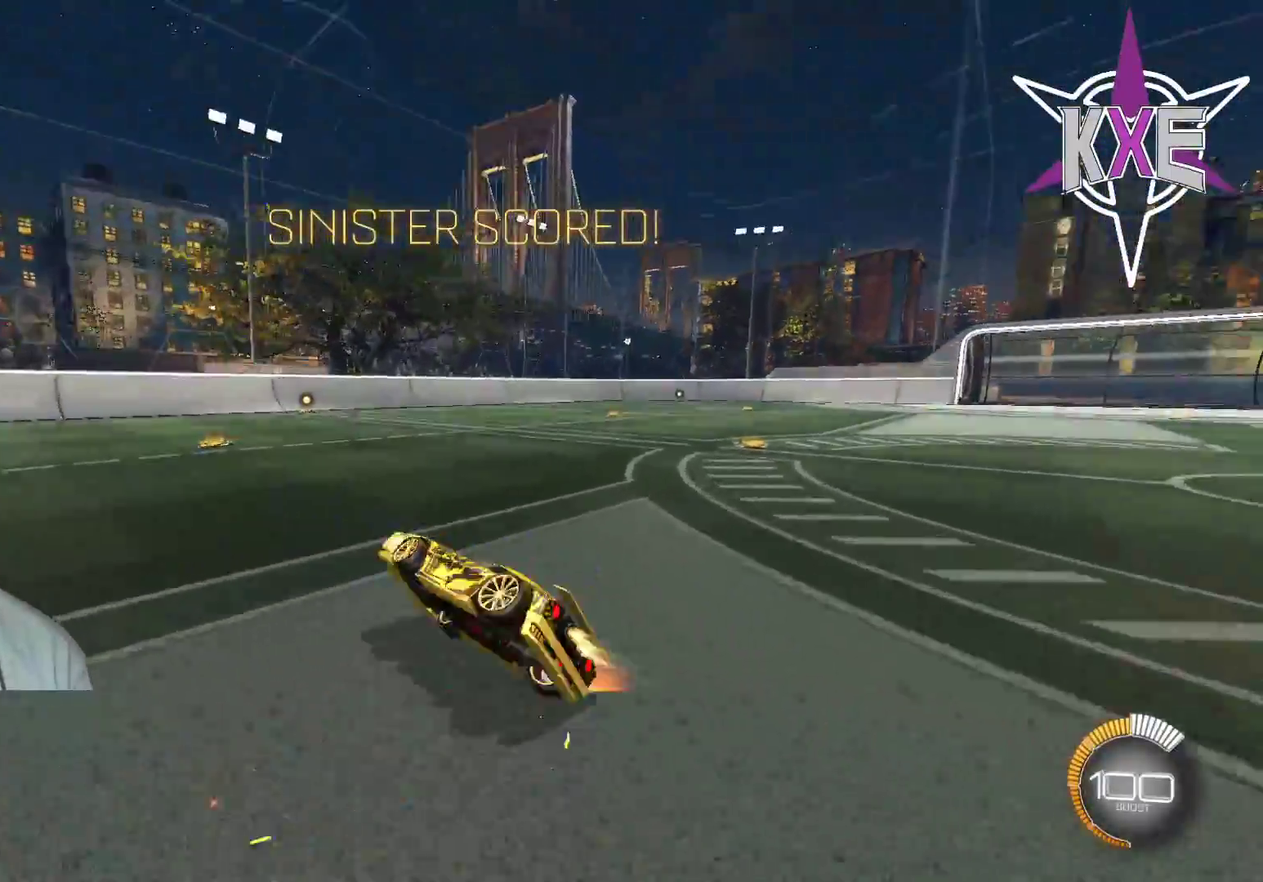
{"buttons": [], "left_stick": "up-right", "right_stick": "center", "events": [[17, "left_stick", "right"], [150, "L1", "down"], [200, "left_stick", "up-right"], [317, "SQUARE", "up"], [383, "L1", "up"], [383, "R1", "up"]]}
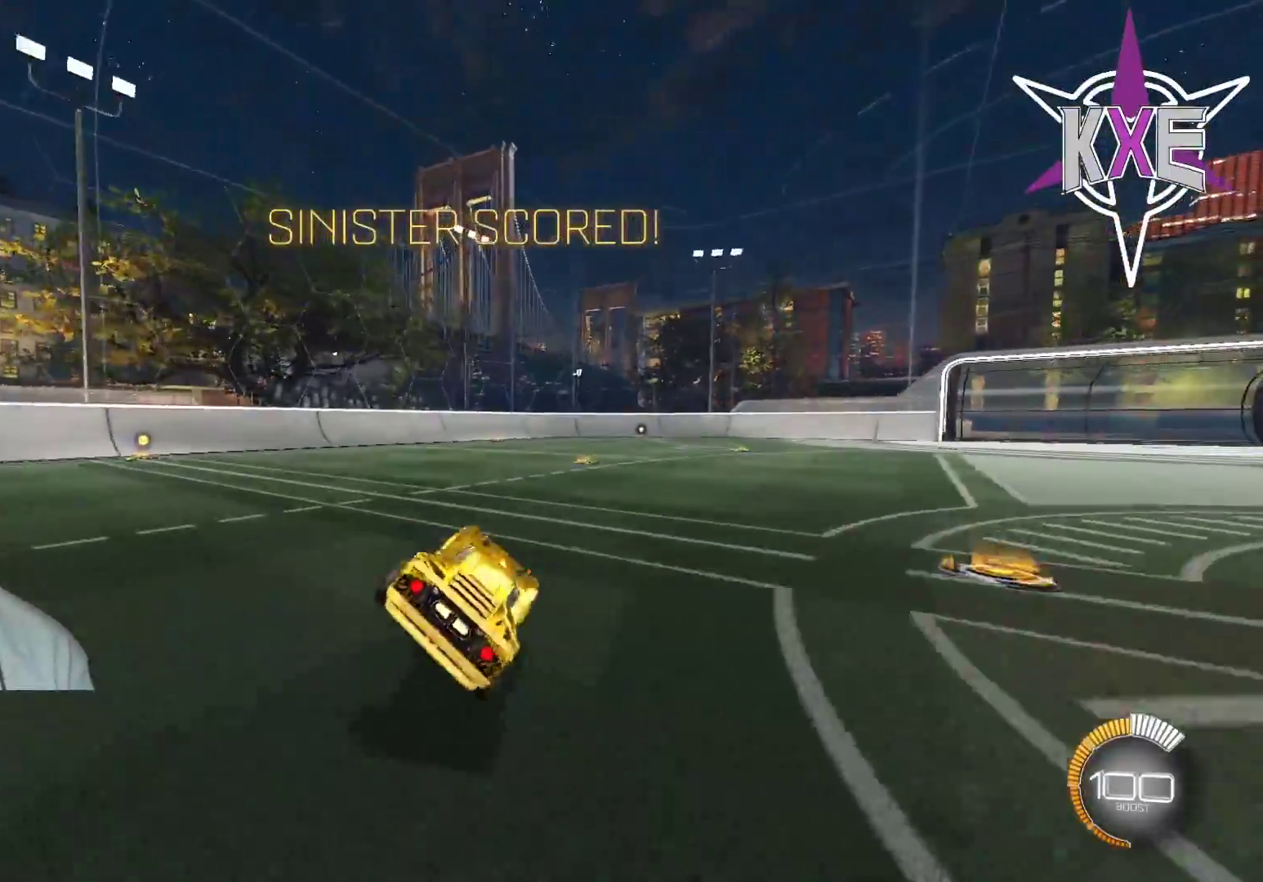
{"buttons": ["L1", "R1"], "left_stick": "left", "right_stick": "center", "events": [[50, "CROSS", "down"], [50, "L1", "down"], [117, "left_stick", "left"], [217, "CROSS", "up"], [317, "R1", "down"], [333, "CROSS", "down"], [333, "SQUARE", "down"], [450, "SQUARE", "up"], [467, "CROSS", "up"]]}
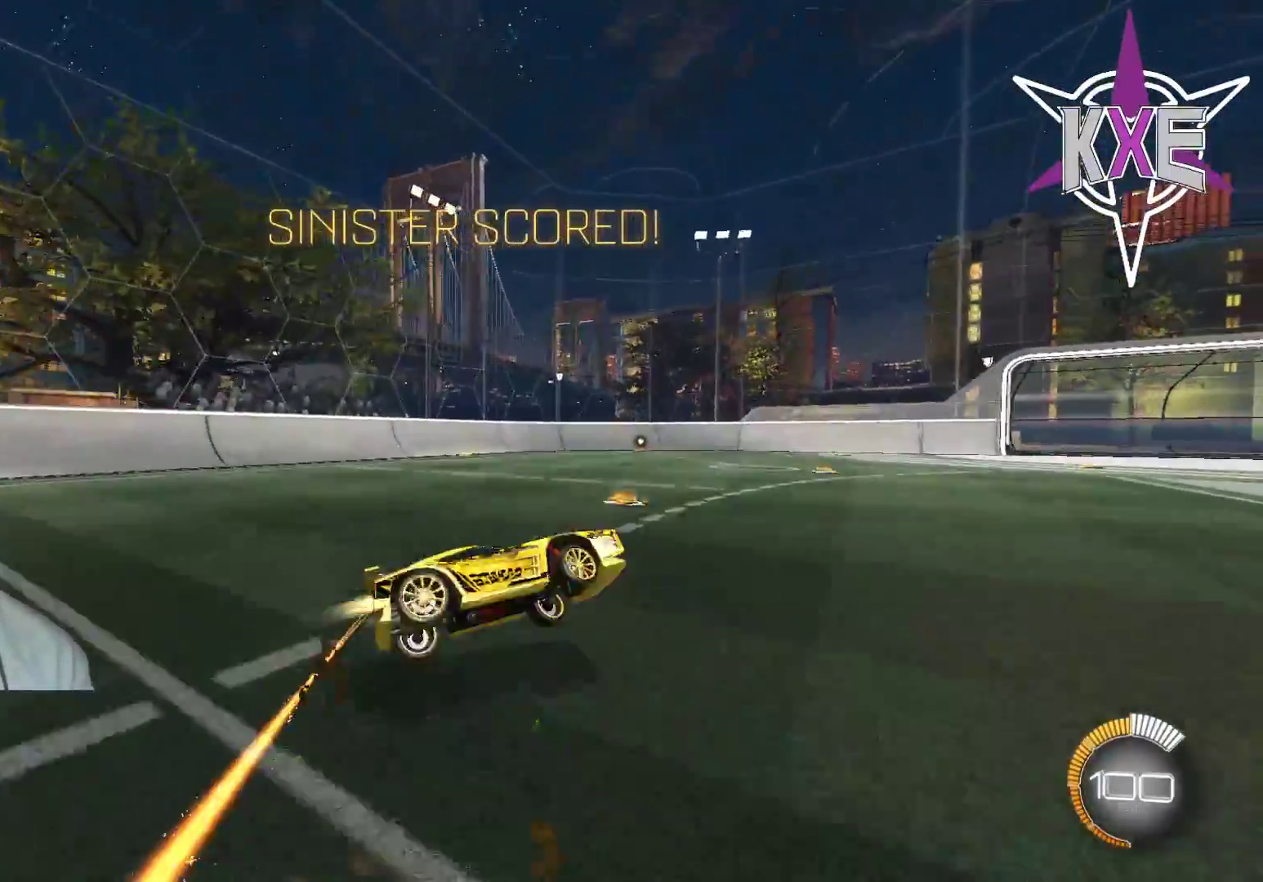
{"buttons": ["SQUARE"], "left_stick": "center", "right_stick": "center", "events": [[50, "R1", "up"], [317, "SQUARE", "down"], [467, "left_stick", "center"], [483, "L1", "up"]]}
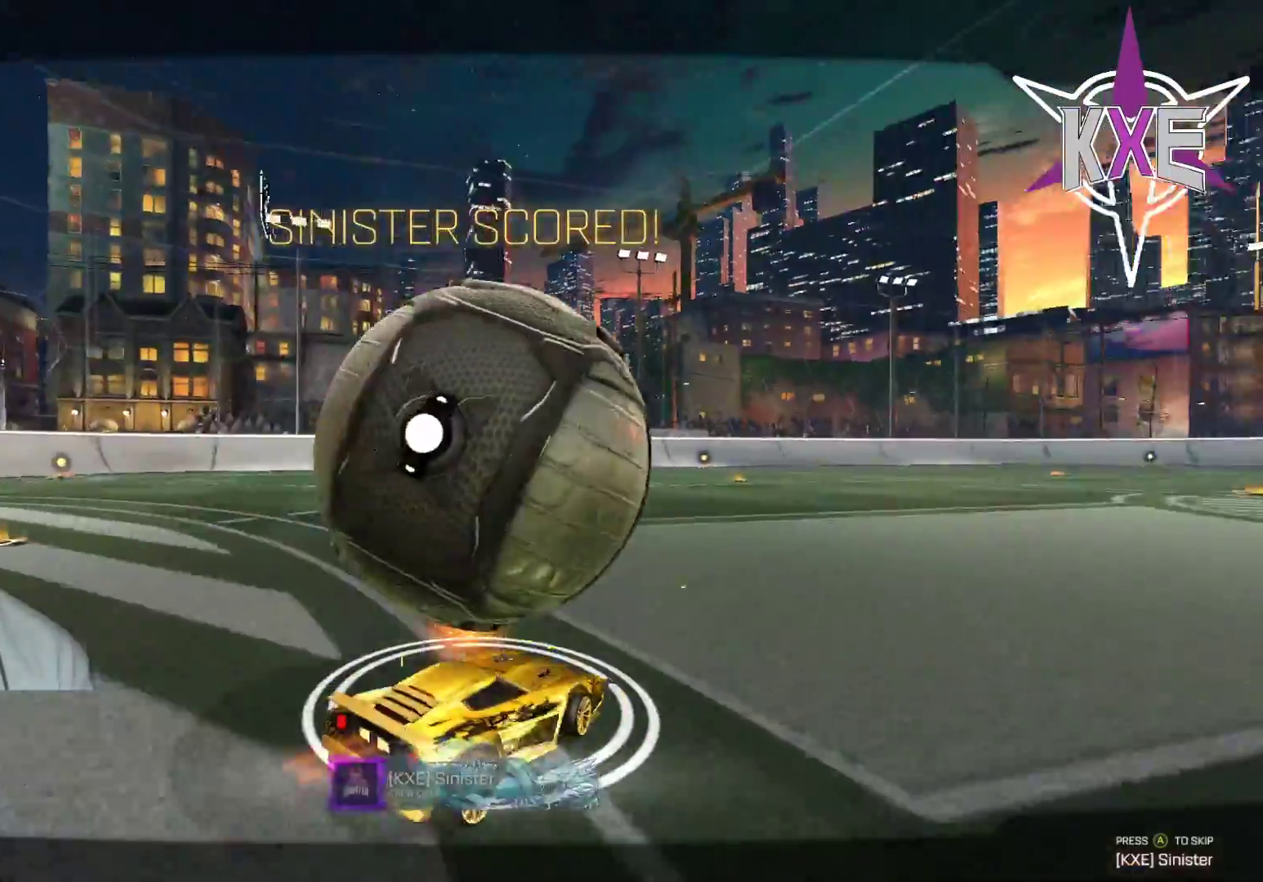
{"buttons": [], "left_stick": "center", "right_stick": "center", "events": [[50, "SQUARE", "up"]]}
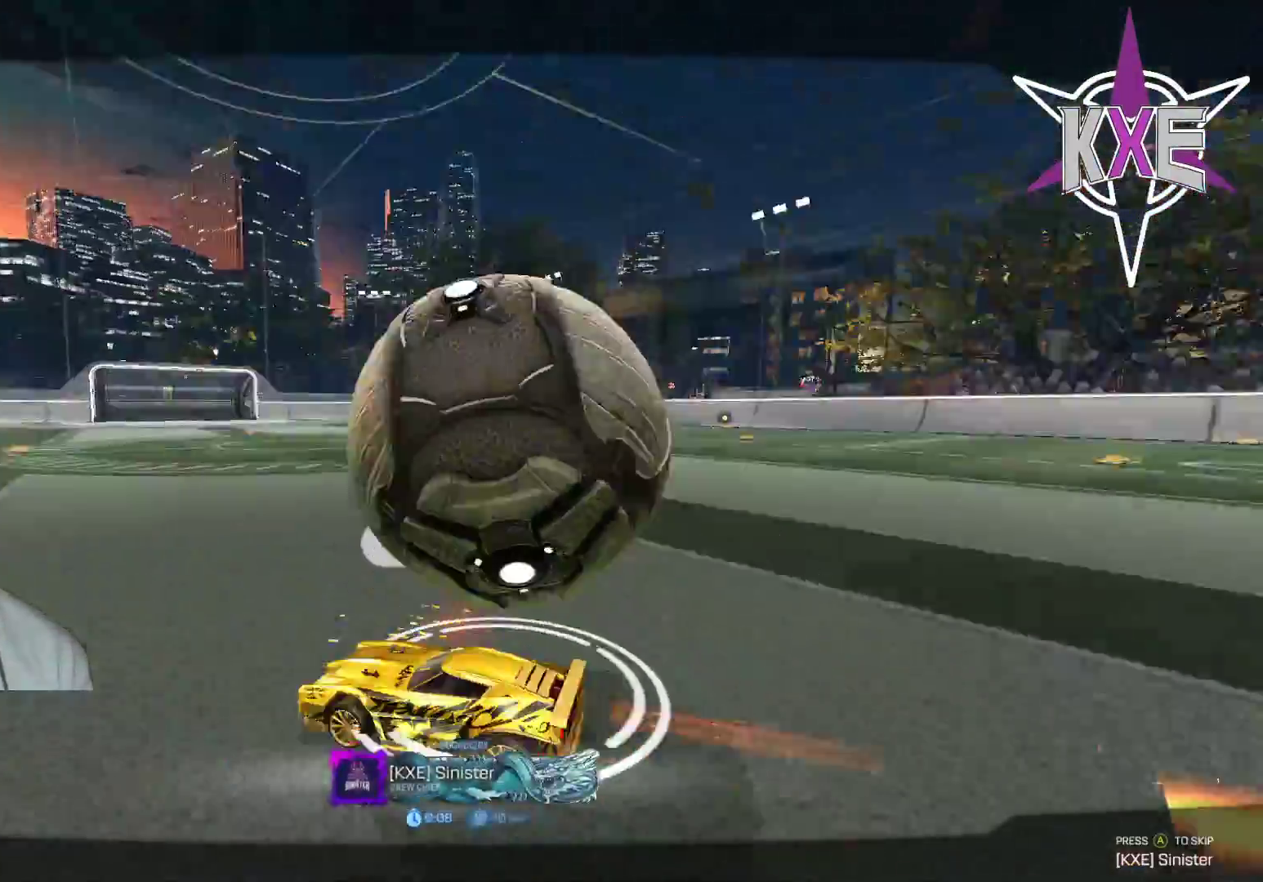
{"buttons": [], "left_stick": "center", "right_stick": "center", "events": []}
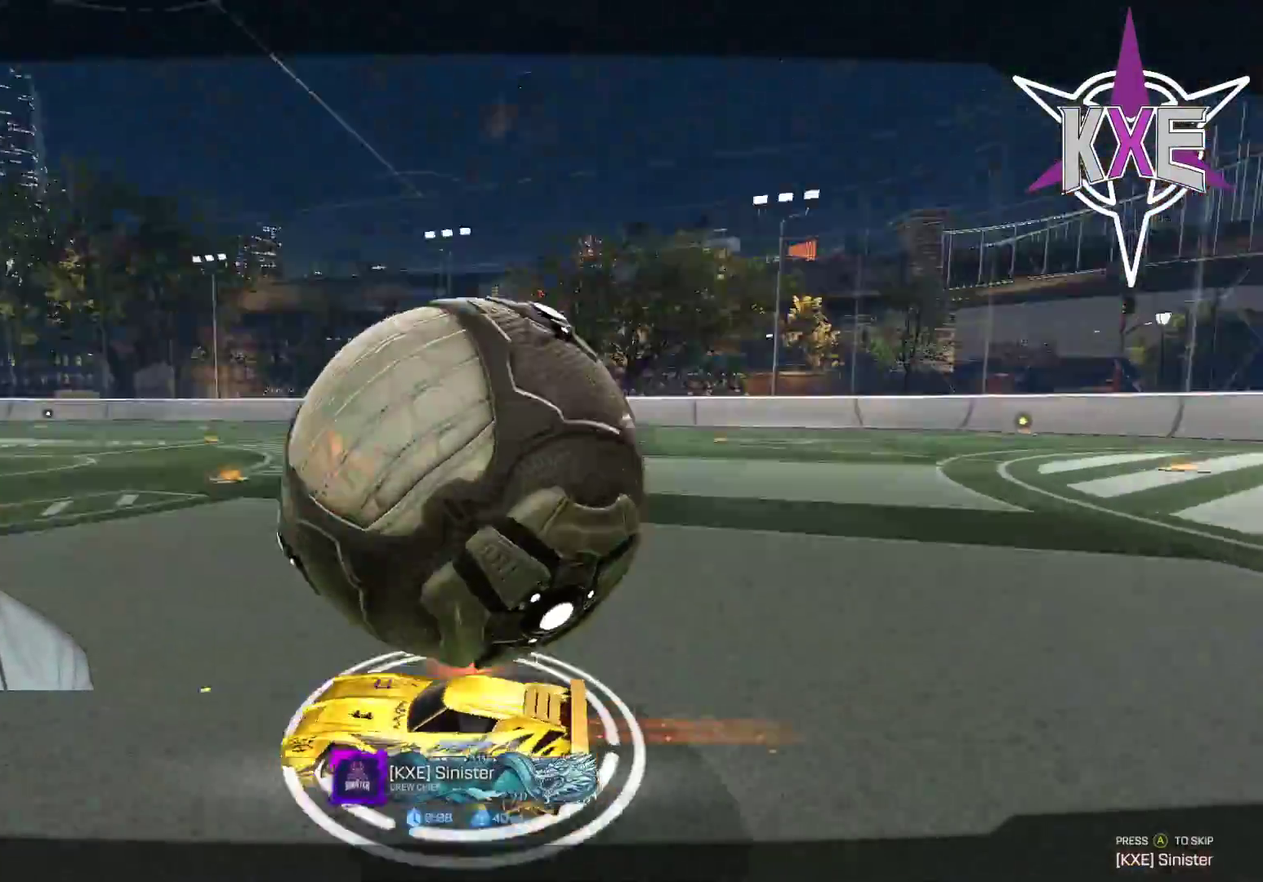
{"buttons": [], "left_stick": "center", "right_stick": "center", "events": []}
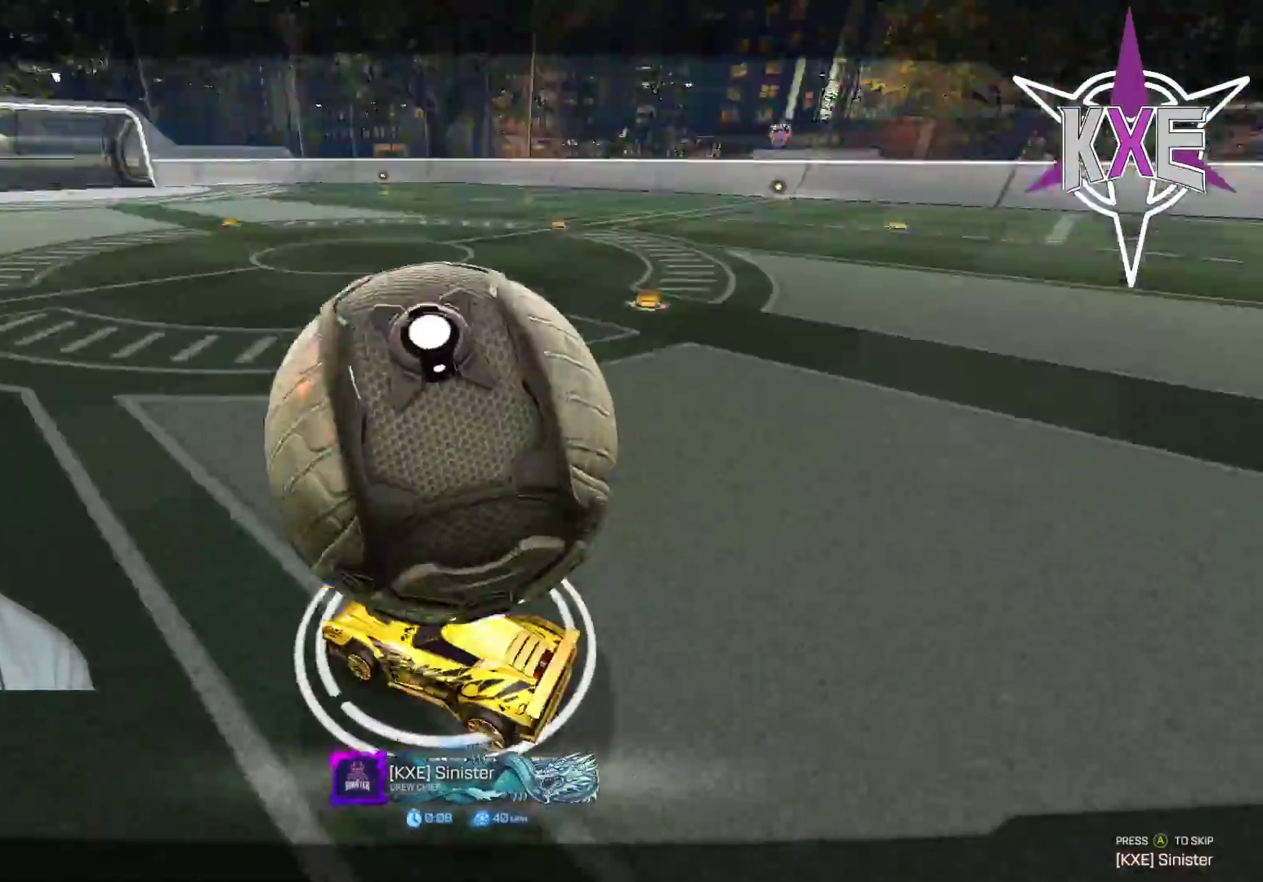
{"buttons": [], "left_stick": "center", "right_stick": "center", "events": []}
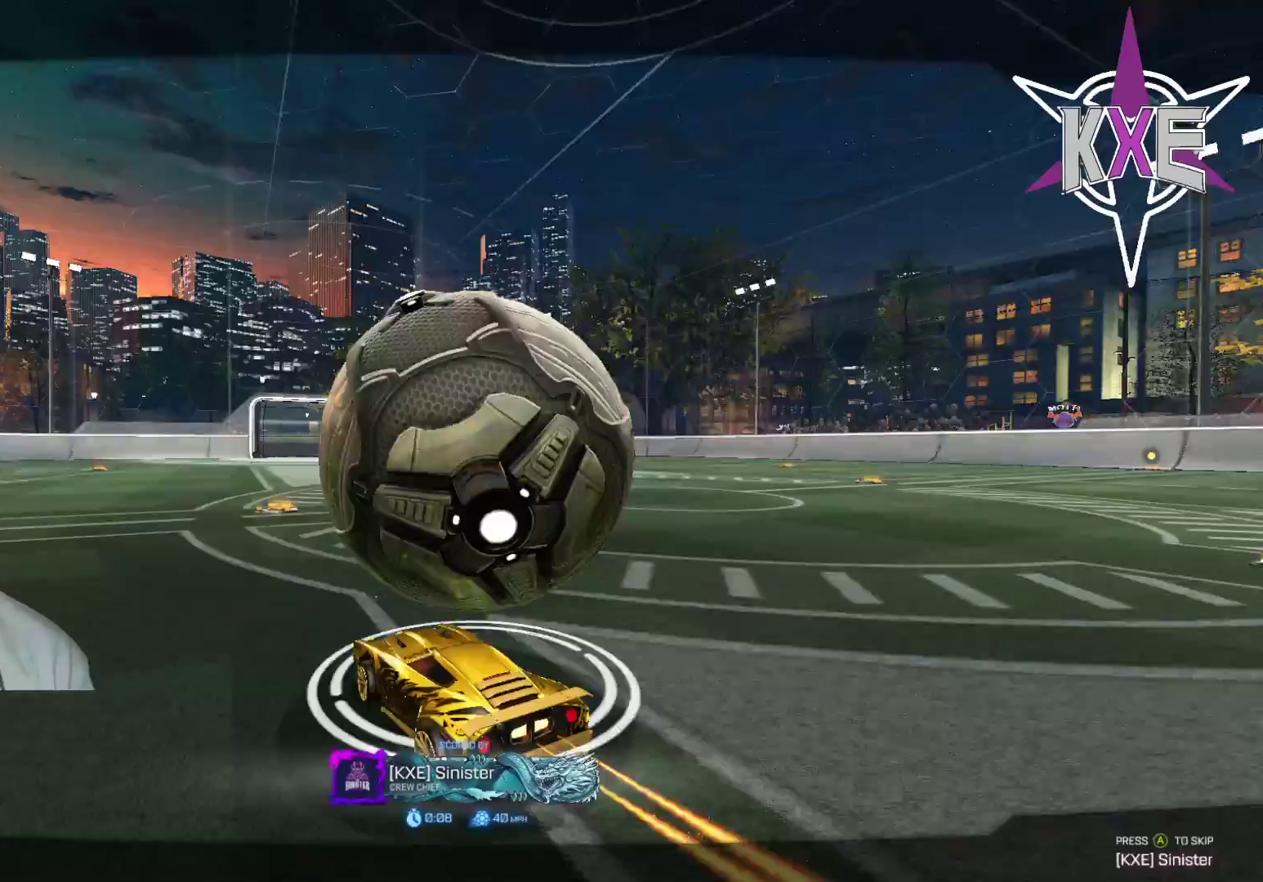
{"buttons": [], "left_stick": "center", "right_stick": "center", "events": []}
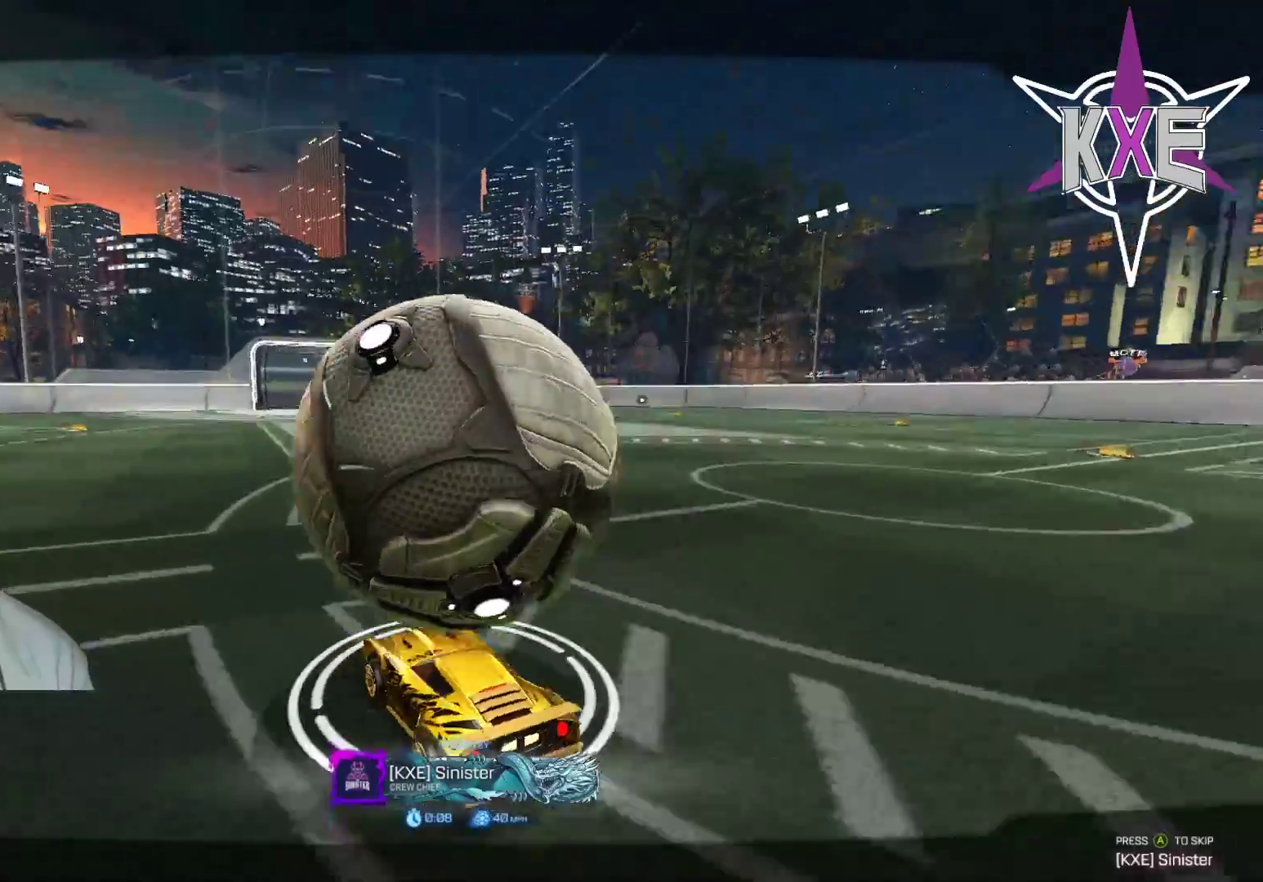
{"buttons": [], "left_stick": "center", "right_stick": "center", "events": []}
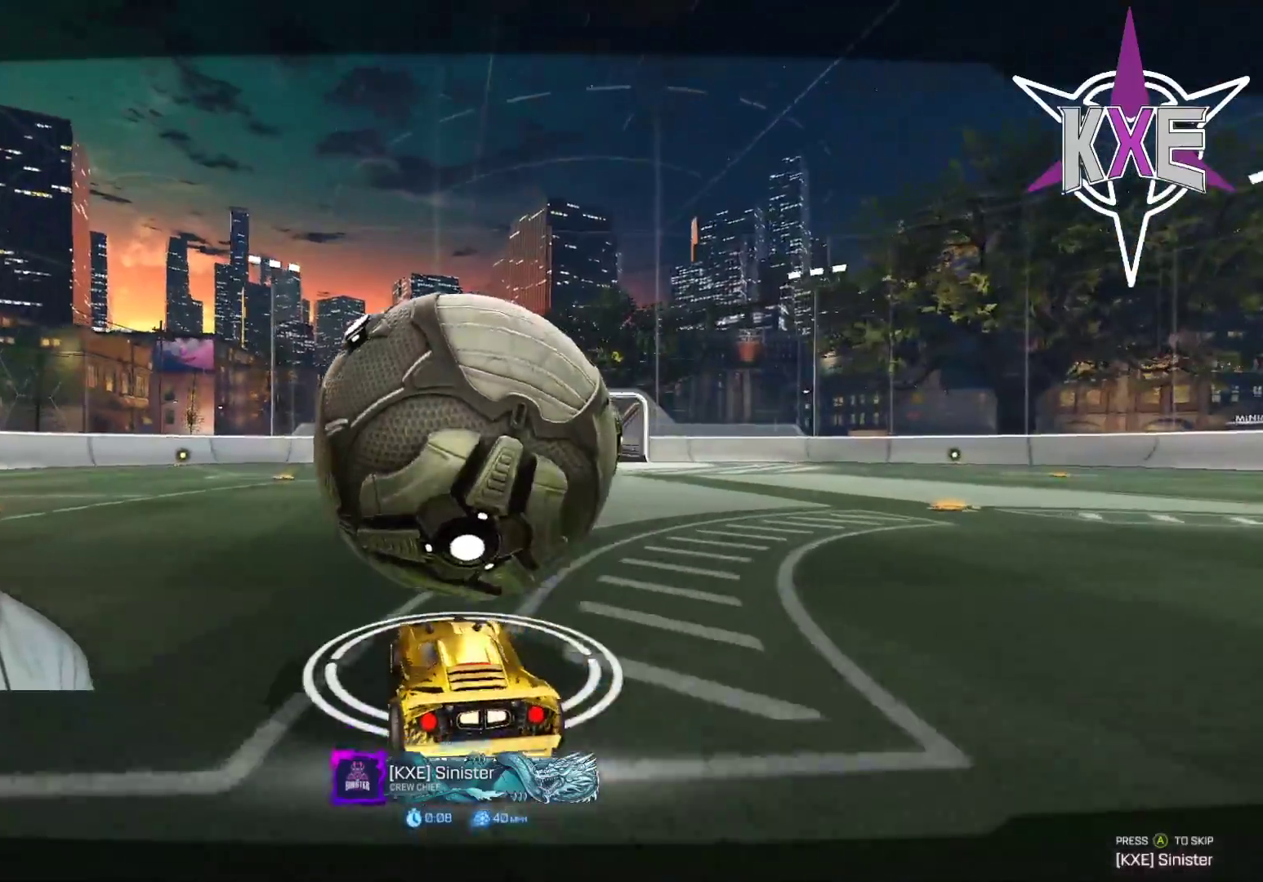
{"buttons": [], "left_stick": "center", "right_stick": "center", "events": []}
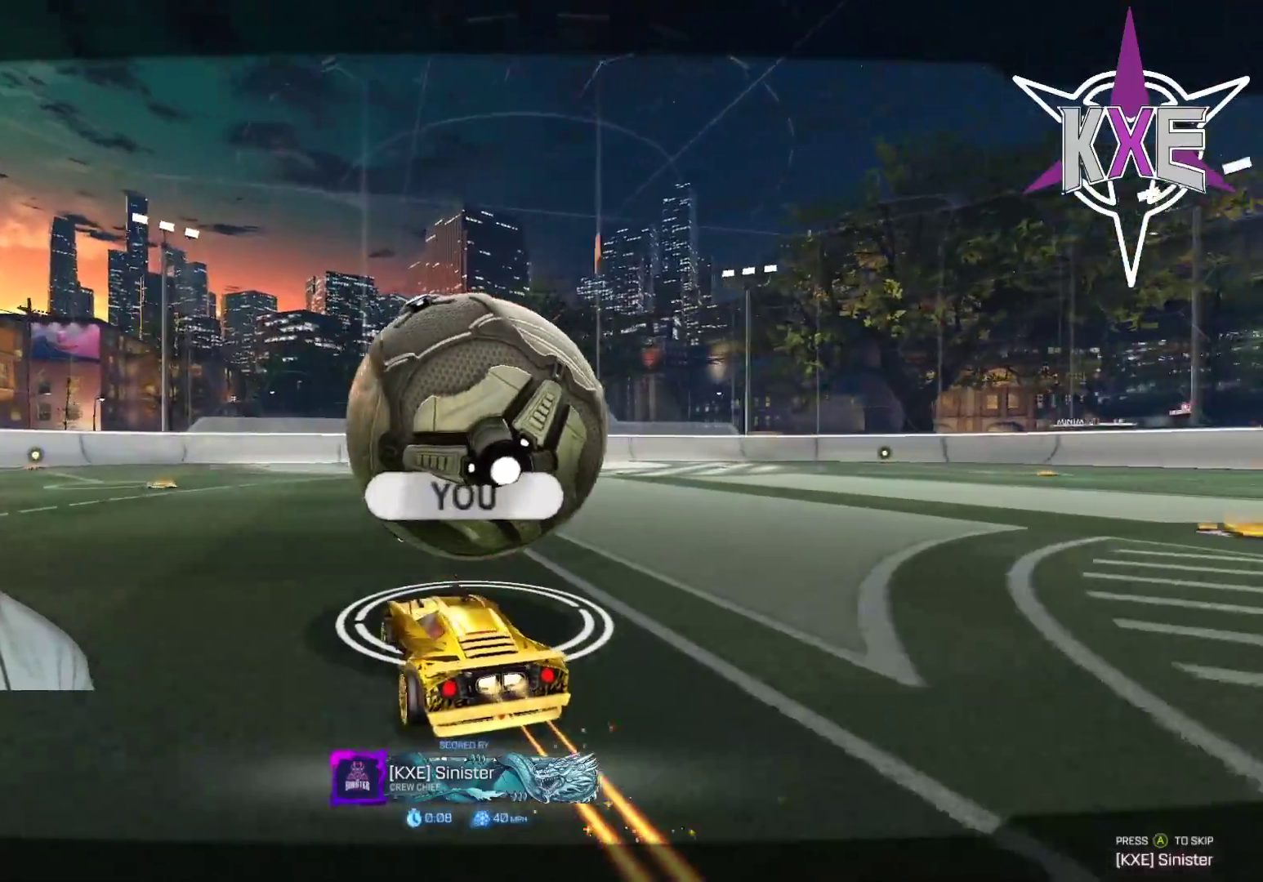
{"buttons": [], "left_stick": "center", "right_stick": "center", "events": [[267, "CROSS", "down"], [417, "CROSS", "up"]]}
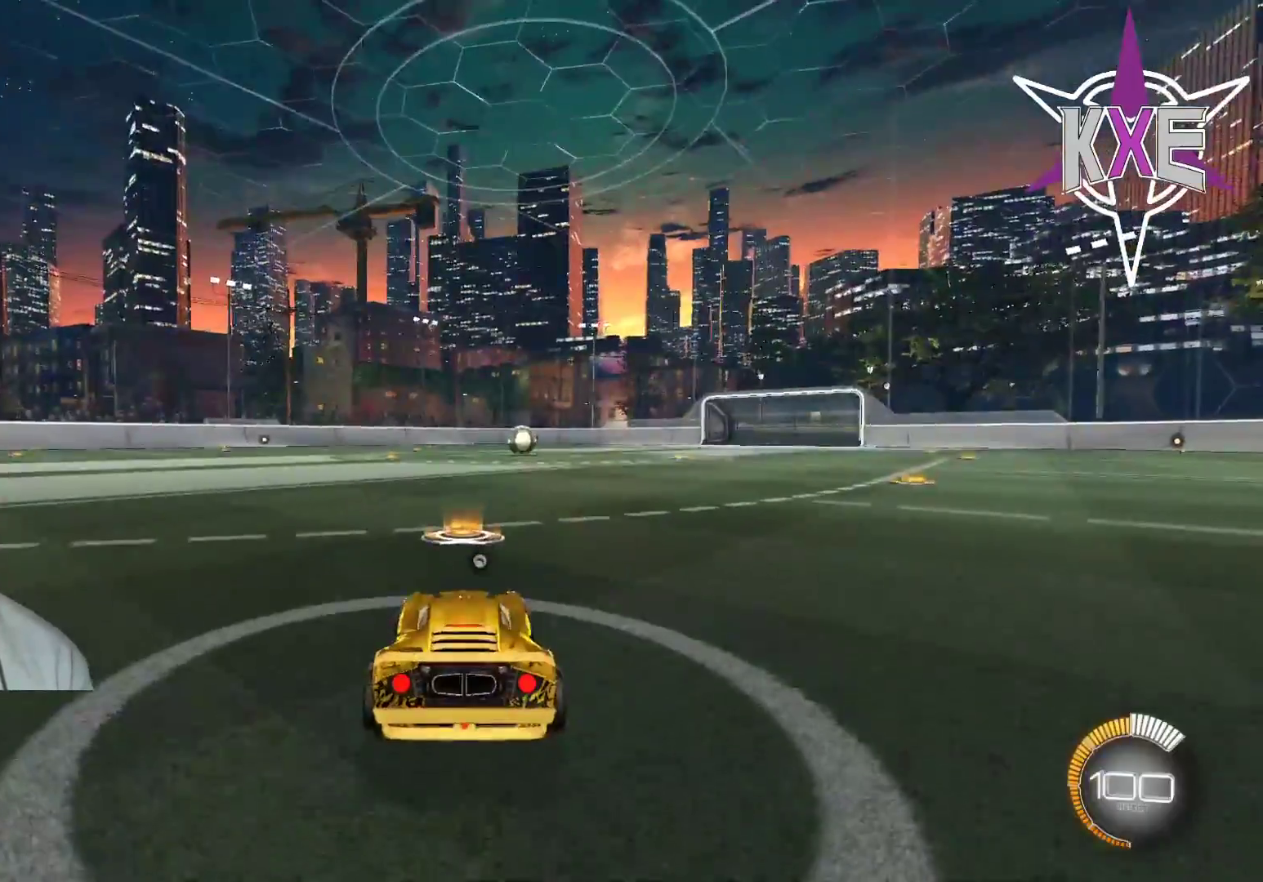
{"buttons": [], "left_stick": "center", "right_stick": "center", "events": []}
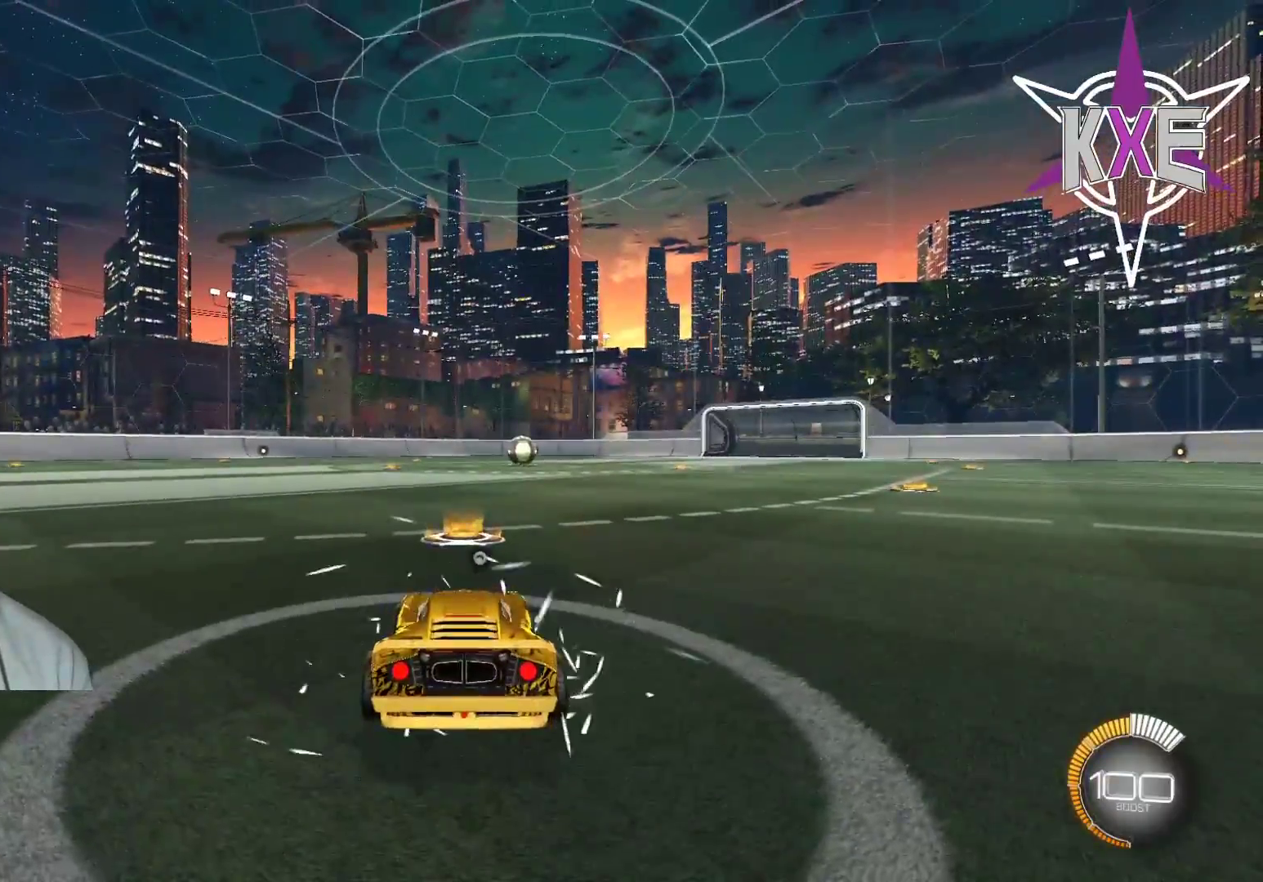
{"buttons": ["L1", "R1", "R2"], "left_stick": "up-left", "right_stick": "center", "events": [[50, "R2", "down"], [67, "R1", "down"], [133, "left_stick", "up-right"], [200, "left_stick", "right"], [350, "L1", "down"], [367, "CROSS", "down"], [433, "left_stick", "up-left"], [467, "CROSS", "up"]]}
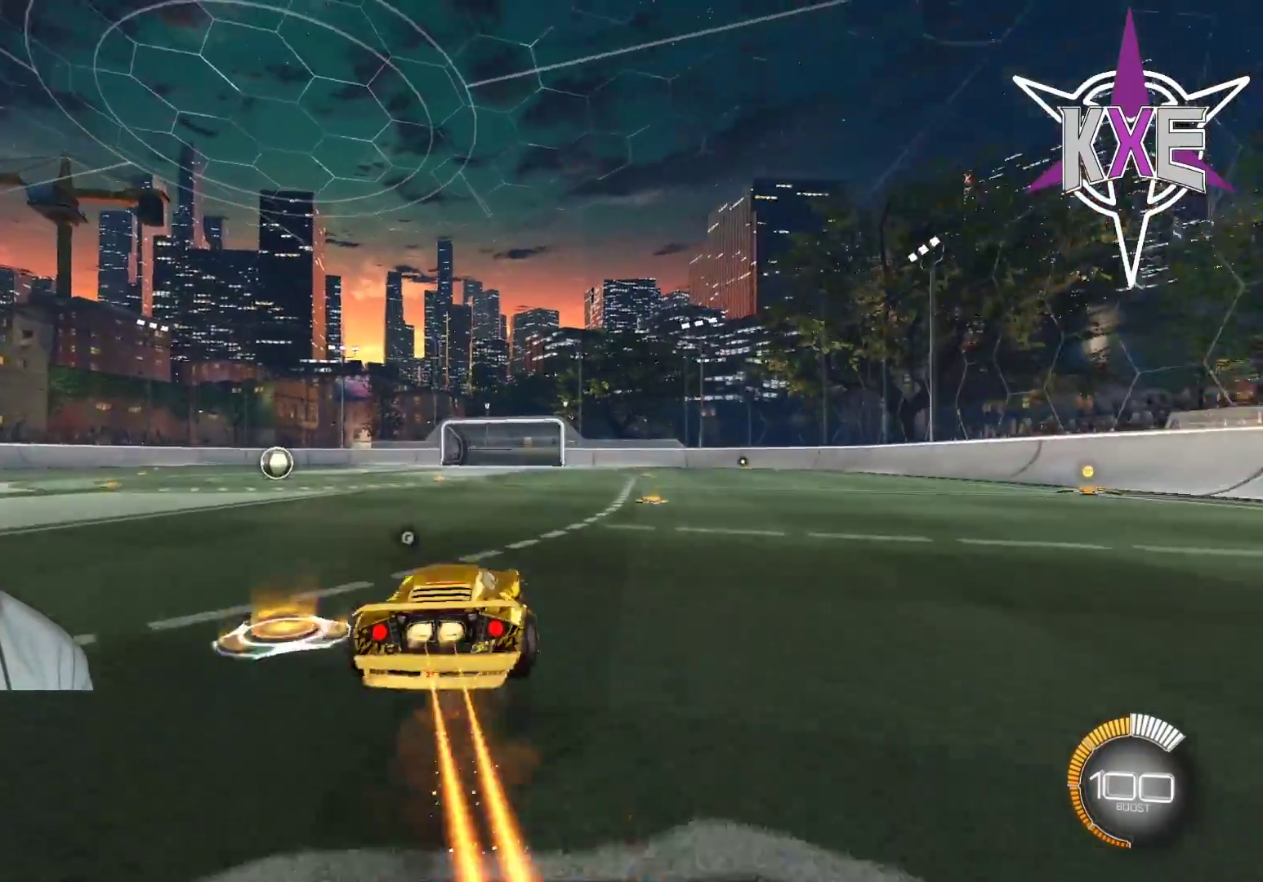
{"buttons": ["R1", "R2"], "left_stick": "left", "right_stick": "center", "events": [[50, "left_stick", "left"], [67, "CROSS", "down"], [150, "CROSS", "up"], [167, "left_stick", "center"], [217, "L1", "up"], [300, "TRIANGLE", "down"], [367, "left_stick", "left"], [433, "TRIANGLE", "up"]]}
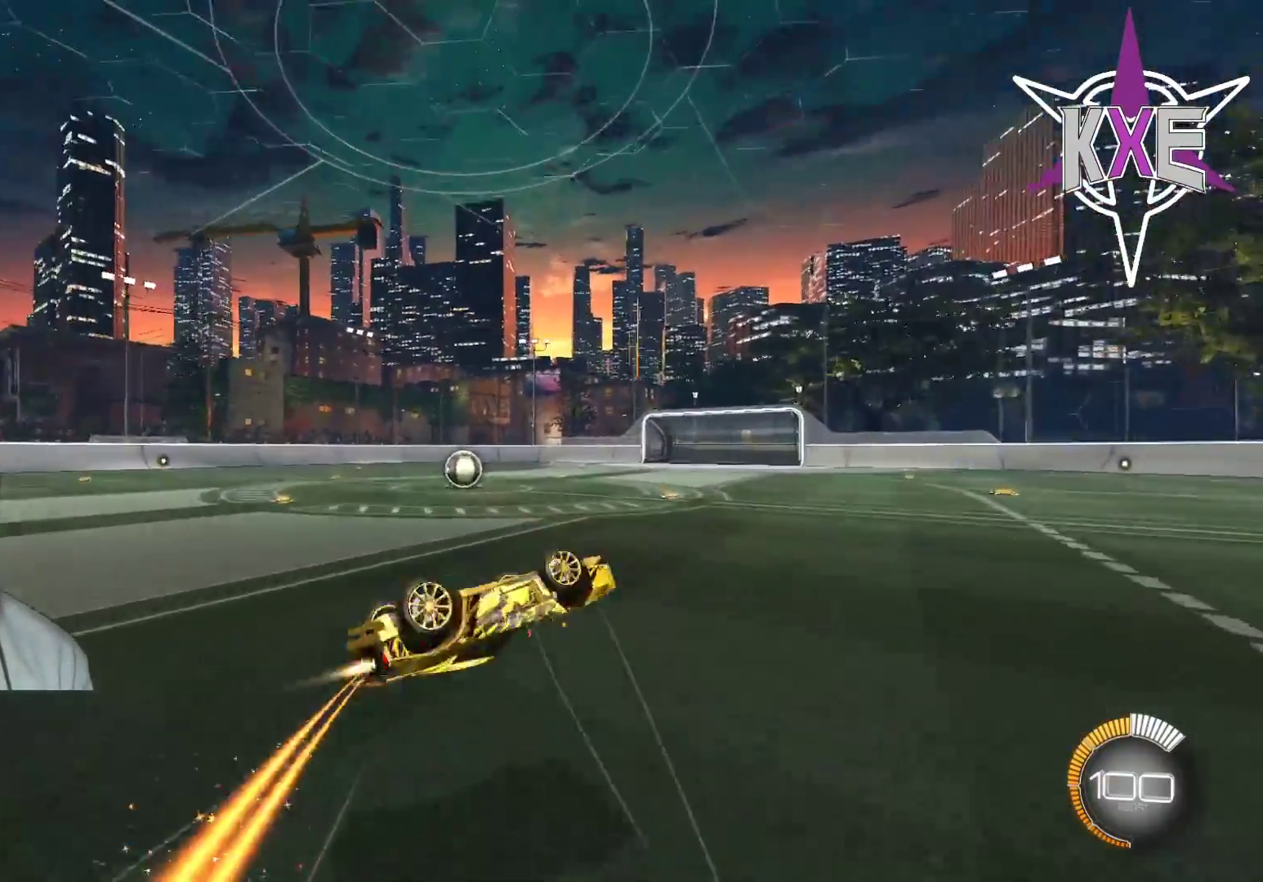
{"buttons": ["R2"], "left_stick": "center", "right_stick": "center", "events": [[83, "R1", "up"], [150, "left_stick", "center"], [217, "R1", "down"], [217, "left_stick", "left"], [400, "R1", "up"], [417, "left_stick", "center"]]}
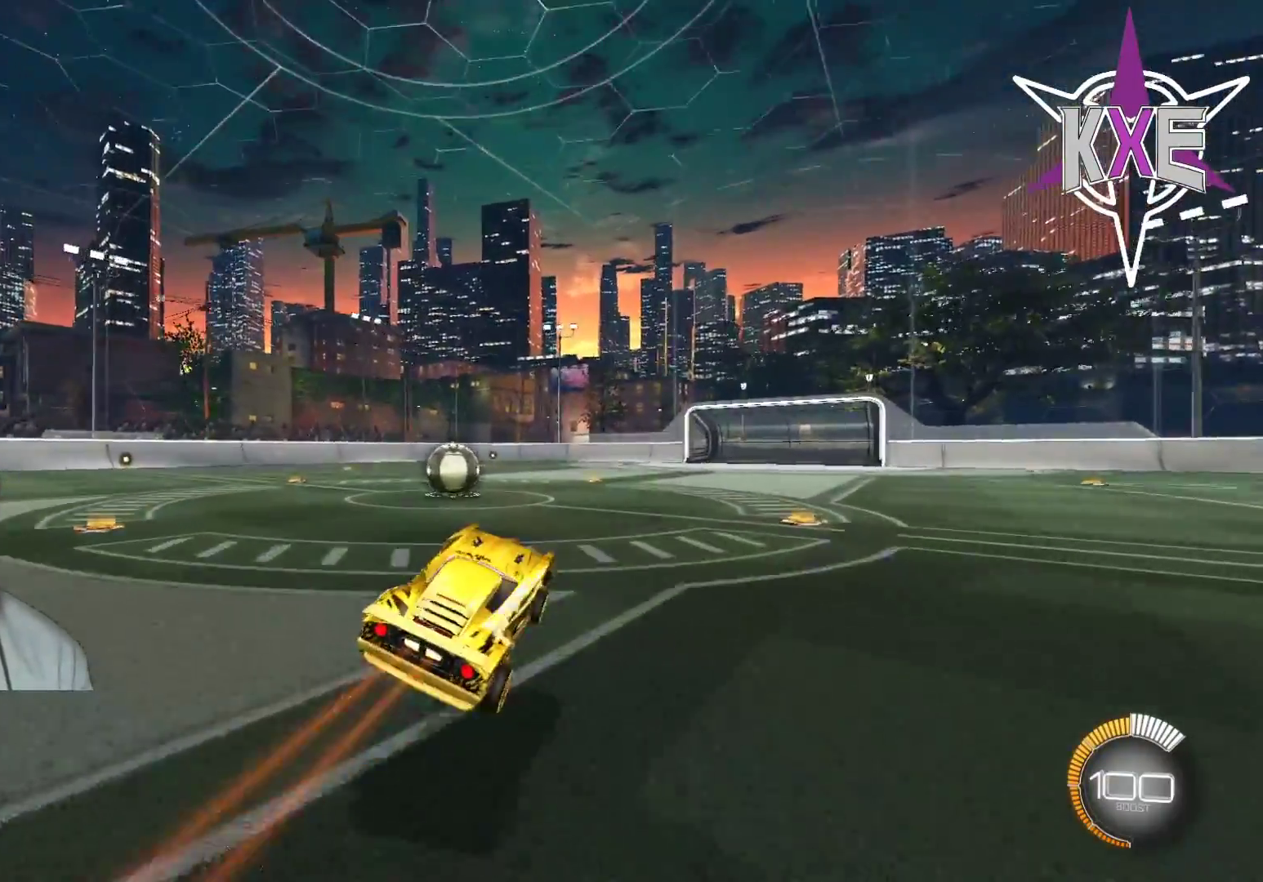
{"buttons": ["R2"], "left_stick": "center", "right_stick": "center", "events": [[33, "R2", "up"], [233, "L2", "down"], [250, "left_stick", "left"], [283, "R2", "down"], [417, "left_stick", "center"], [500, "L2", "up"]]}
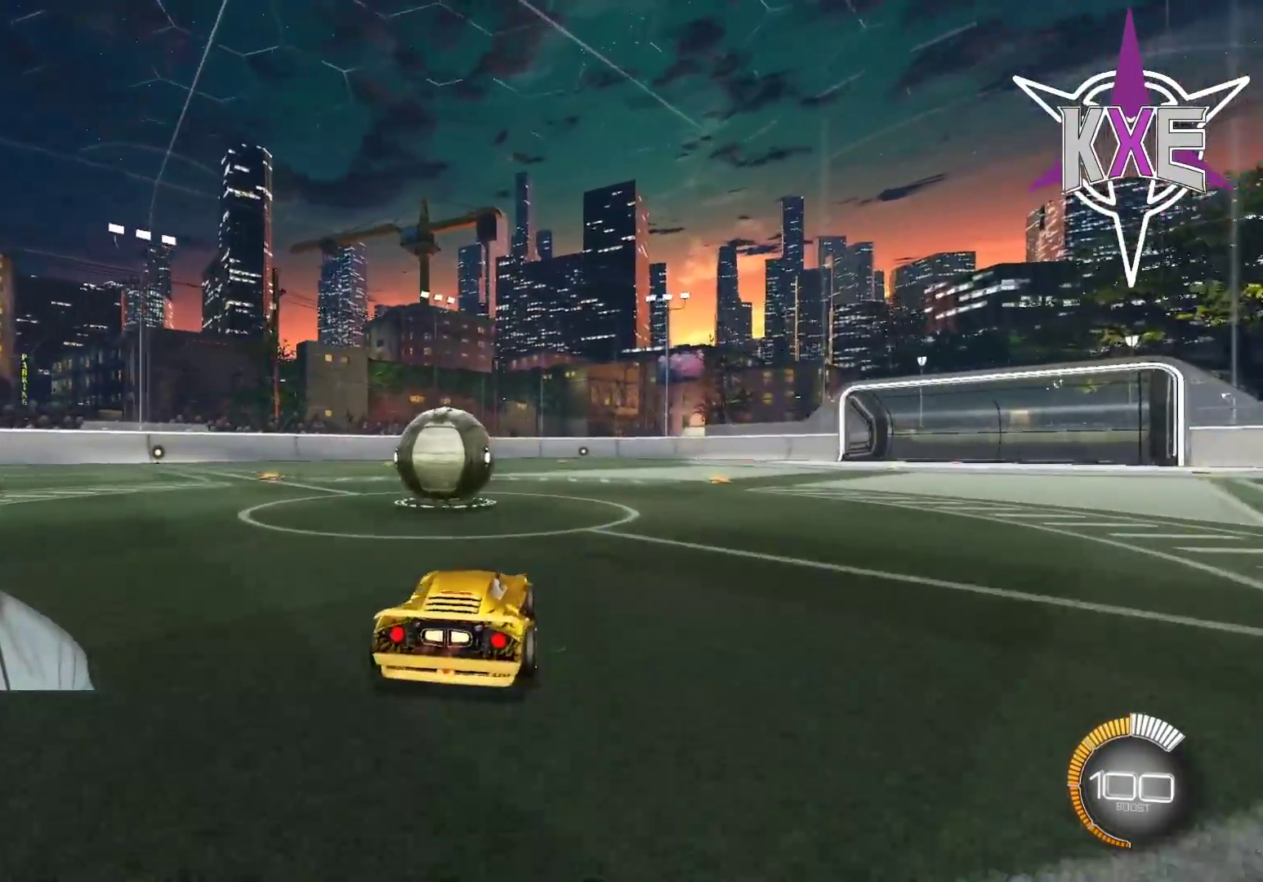
{"buttons": ["L2", "R1", "R2"], "left_stick": "left", "right_stick": "center", "events": [[50, "R2", "up"], [283, "L2", "down"], [283, "left_stick", "left"], [350, "R2", "down"], [500, "R1", "down"]]}
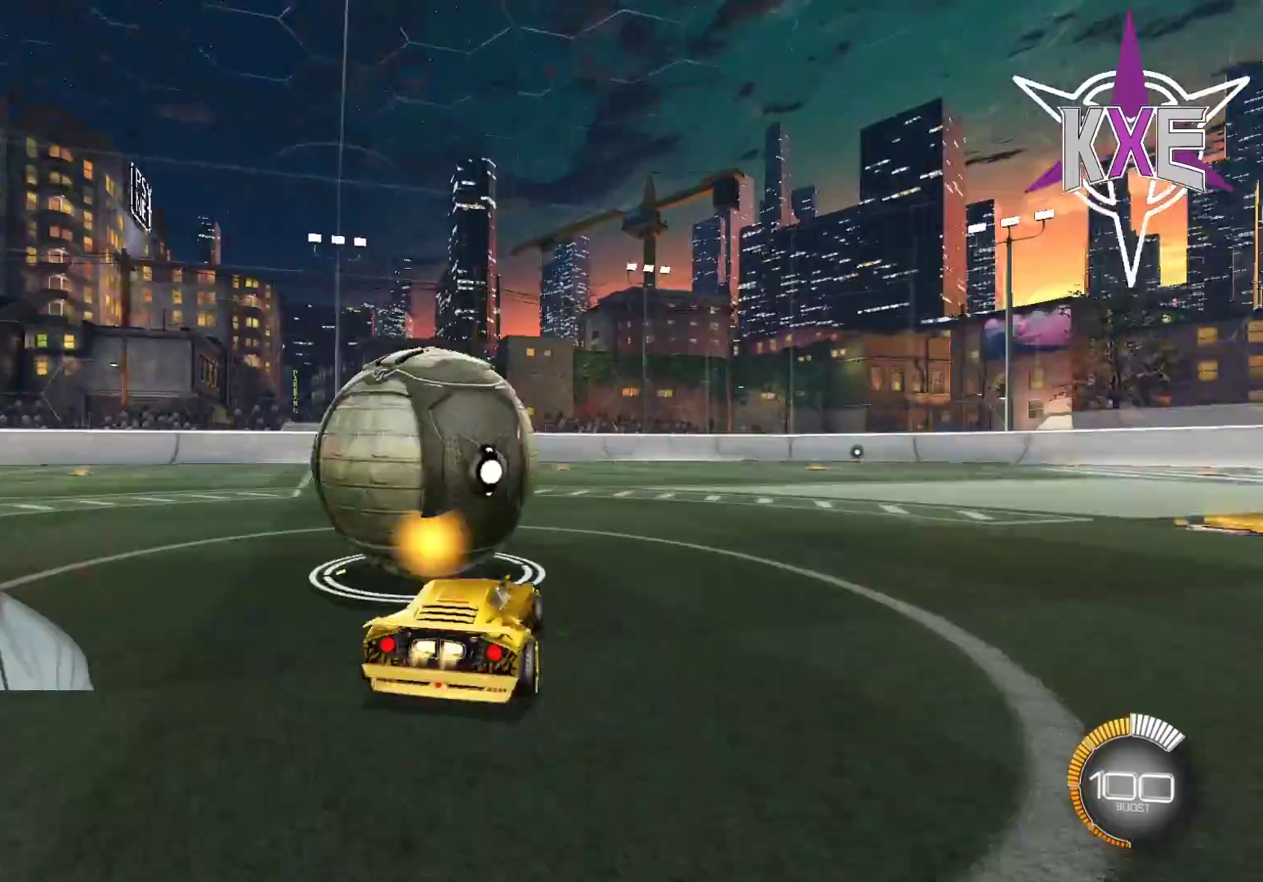
{"buttons": ["R2"], "left_stick": "right", "right_stick": "center", "events": [[17, "L2", "up"], [167, "R1", "up"], [200, "left_stick", "center"], [483, "left_stick", "right"]]}
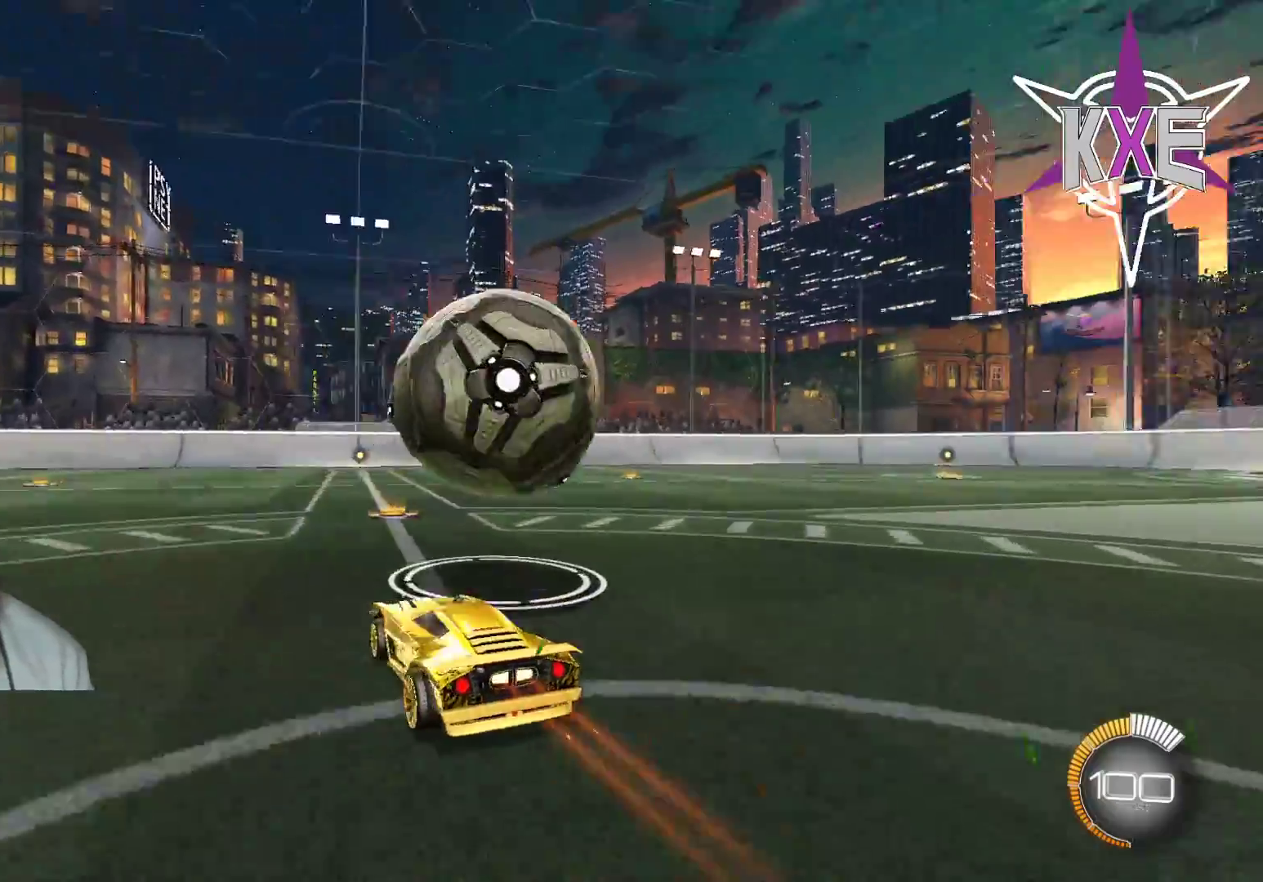
{"buttons": ["R2"], "left_stick": "right", "right_stick": "center", "events": [[133, "R1", "down"], [183, "left_stick", "center"], [217, "R1", "up"], [417, "left_stick", "right"]]}
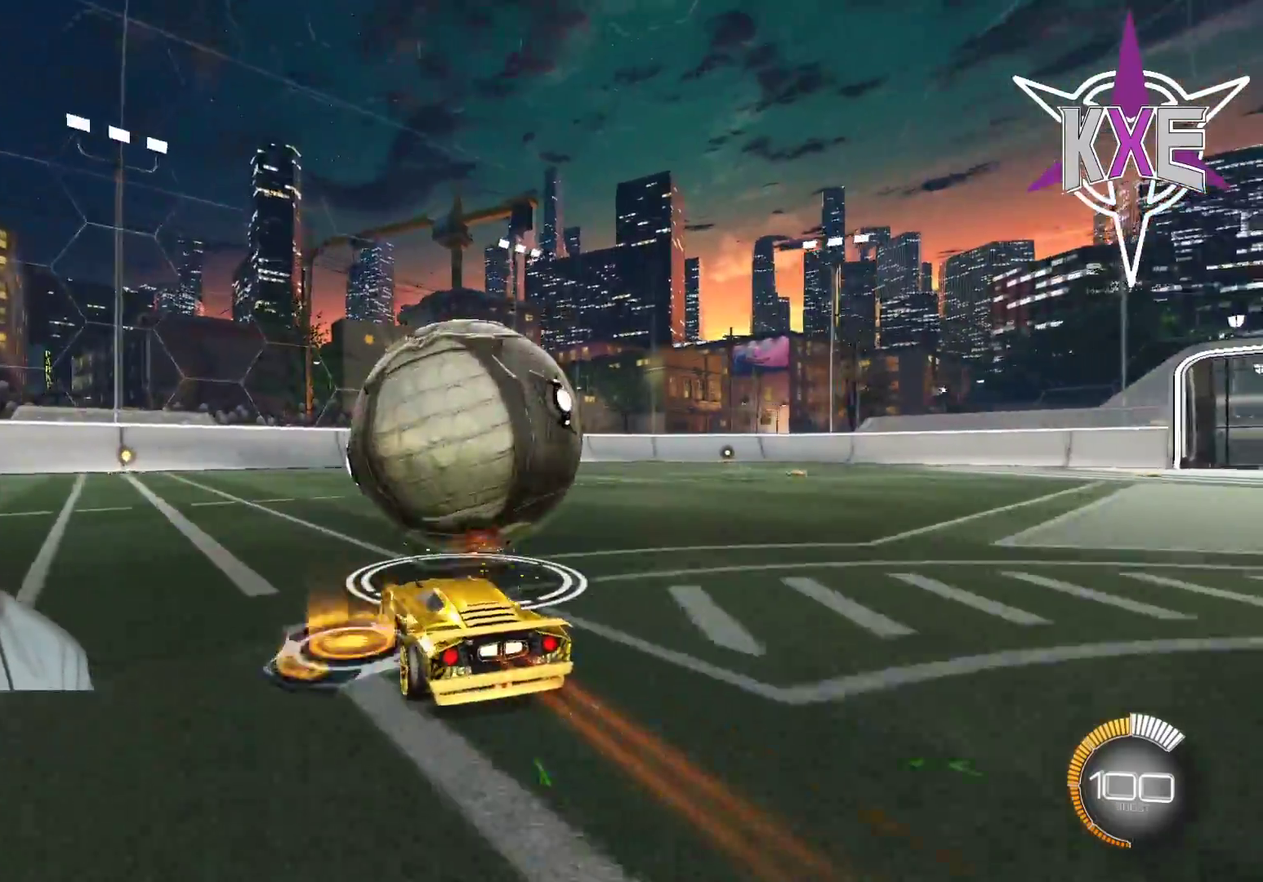
{"buttons": ["R2"], "left_stick": "center", "right_stick": "center", "events": [[17, "R1", "down"], [67, "left_stick", "center"], [183, "left_stick", "left"], [350, "left_stick", "center"], [467, "R1", "up"]]}
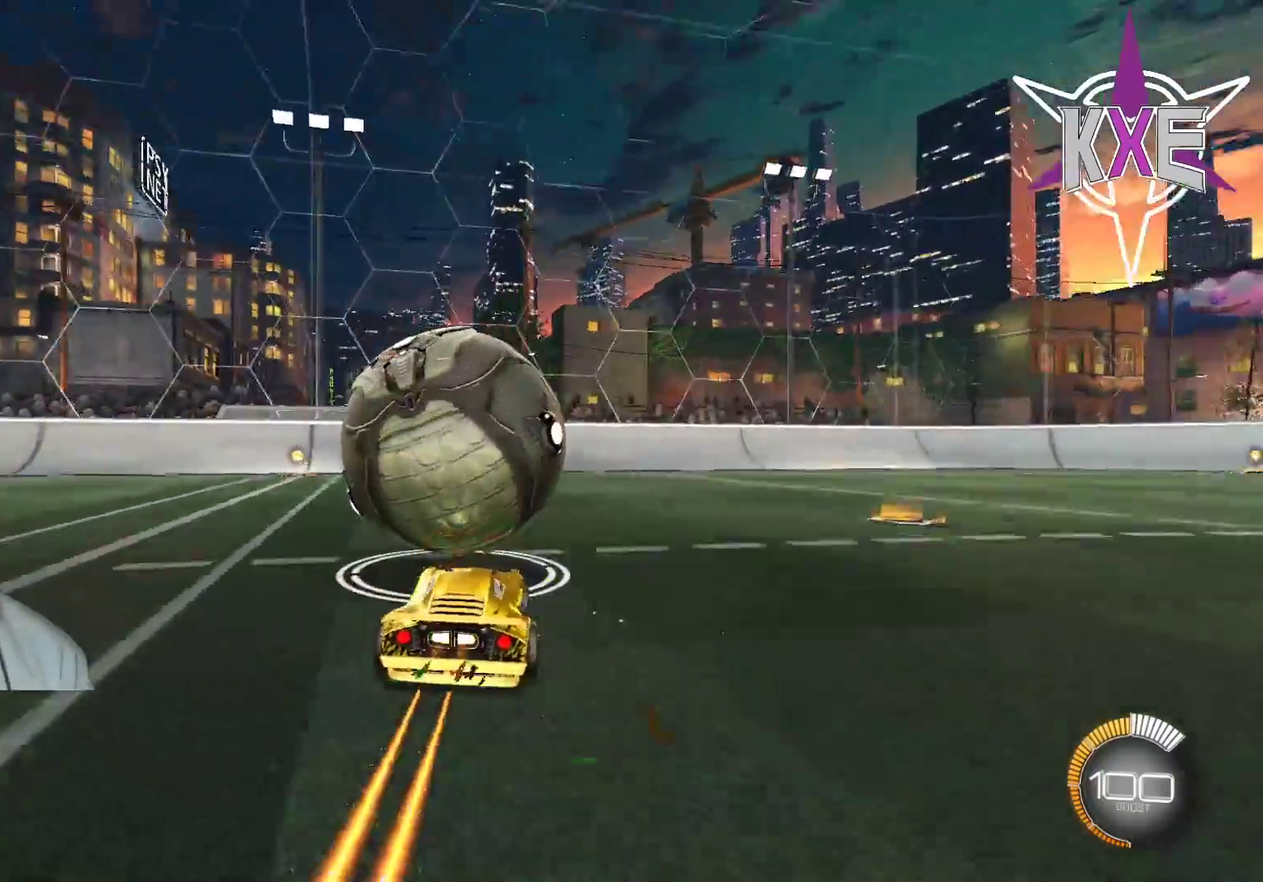
{"buttons": [], "left_stick": "center", "right_stick": "center", "events": [[67, "R2", "up"], [67, "left_stick", "left"], [167, "left_stick", "center"]]}
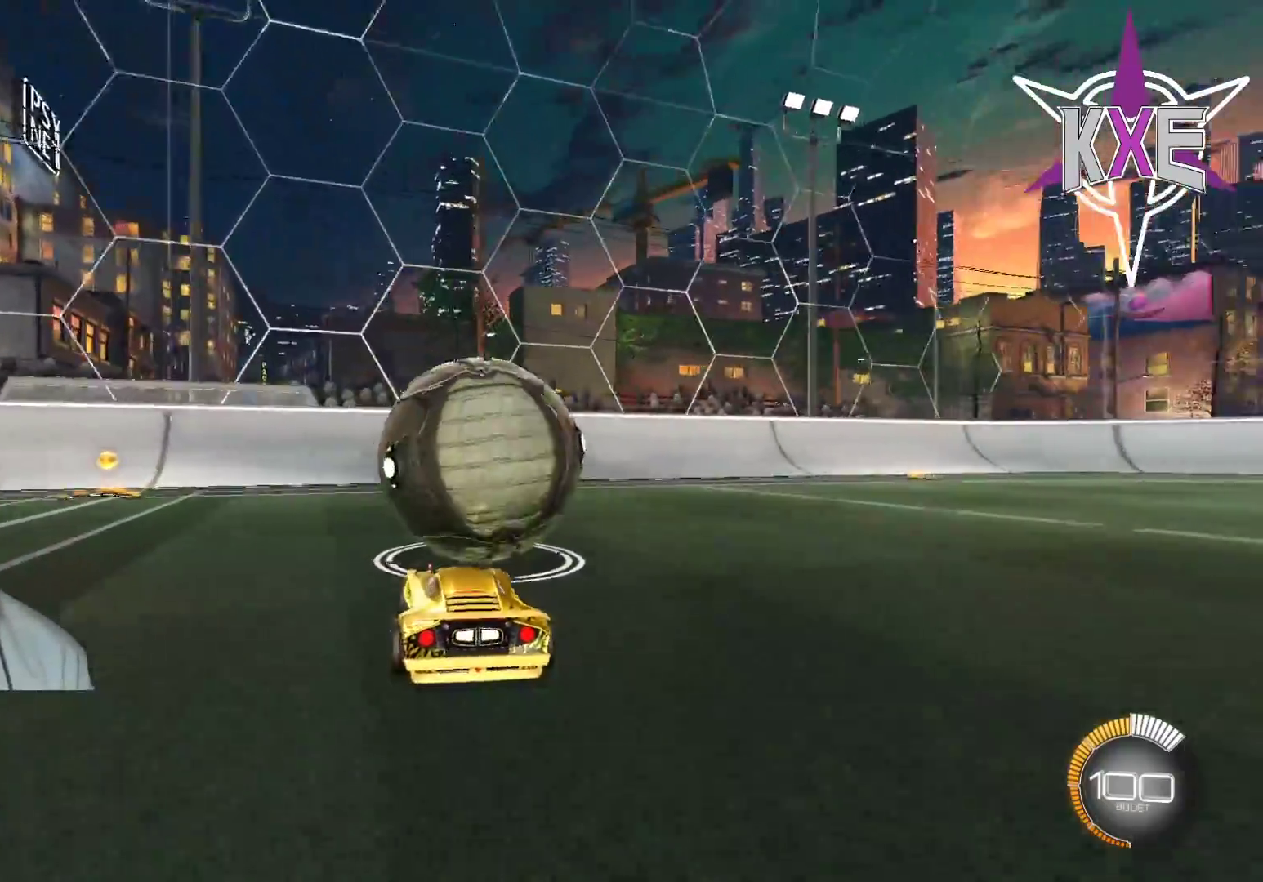
{"buttons": ["R2"], "left_stick": "center", "right_stick": "center", "events": [[83, "R2", "down"], [217, "R2", "up"], [483, "R2", "down"]]}